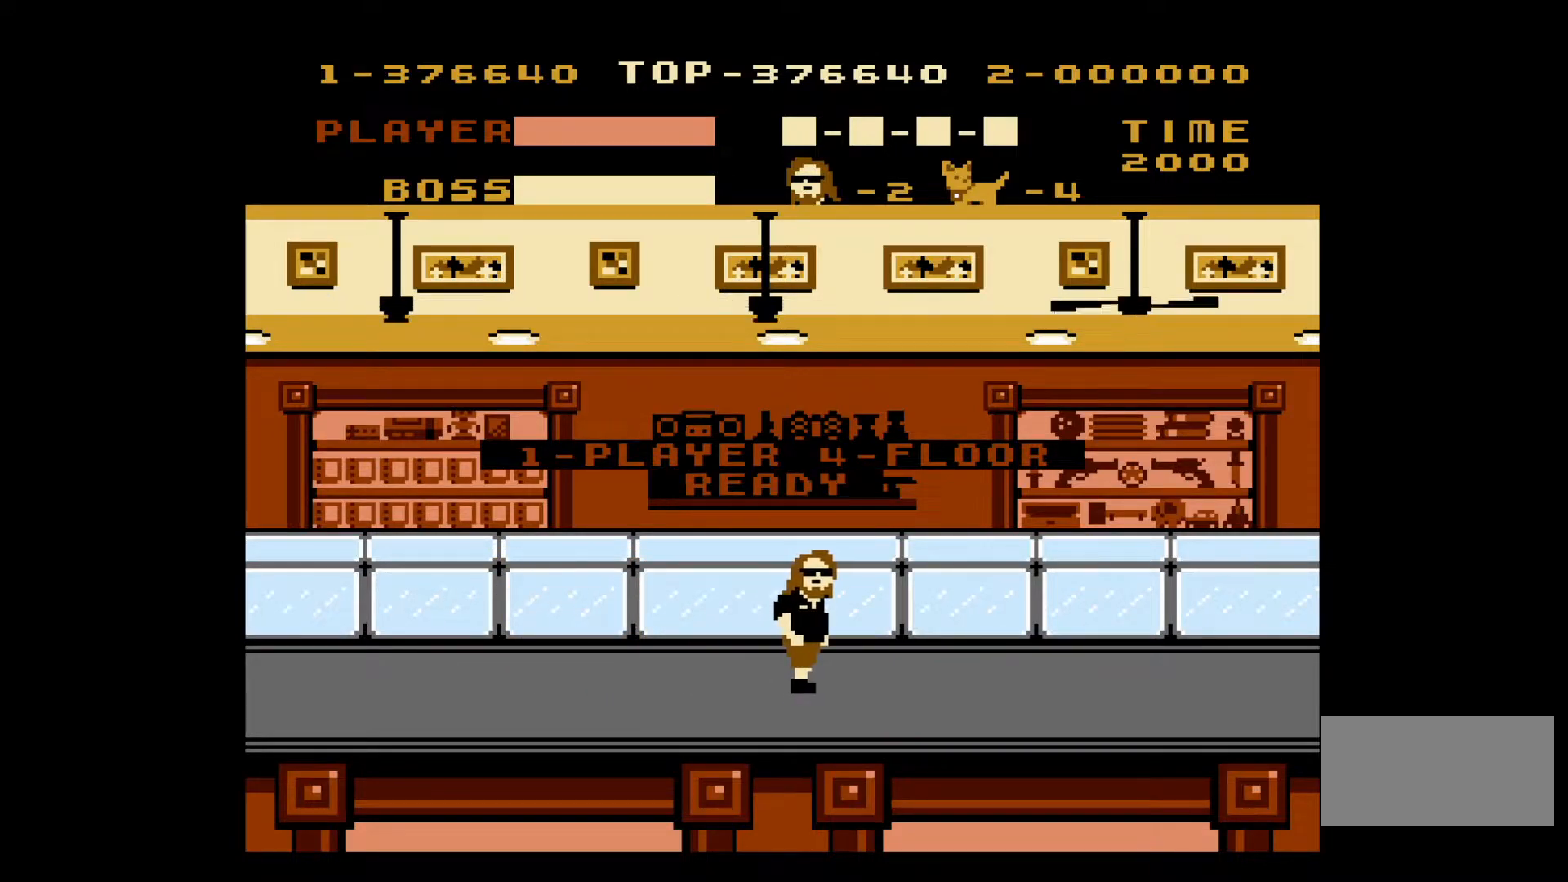
Gameplay with a controller (Nintendo layout); each line is a JSON object with the inputs held at the frame after it. "events" lists button and stick changes between this image and that frame as [ms after this image, input, new state], when the widget could be followed in between. Not read: L3 R3.
{"buttons": ["DPAD_RIGHT"], "events": [[150, "DPAD_RIGHT", "down"]]}
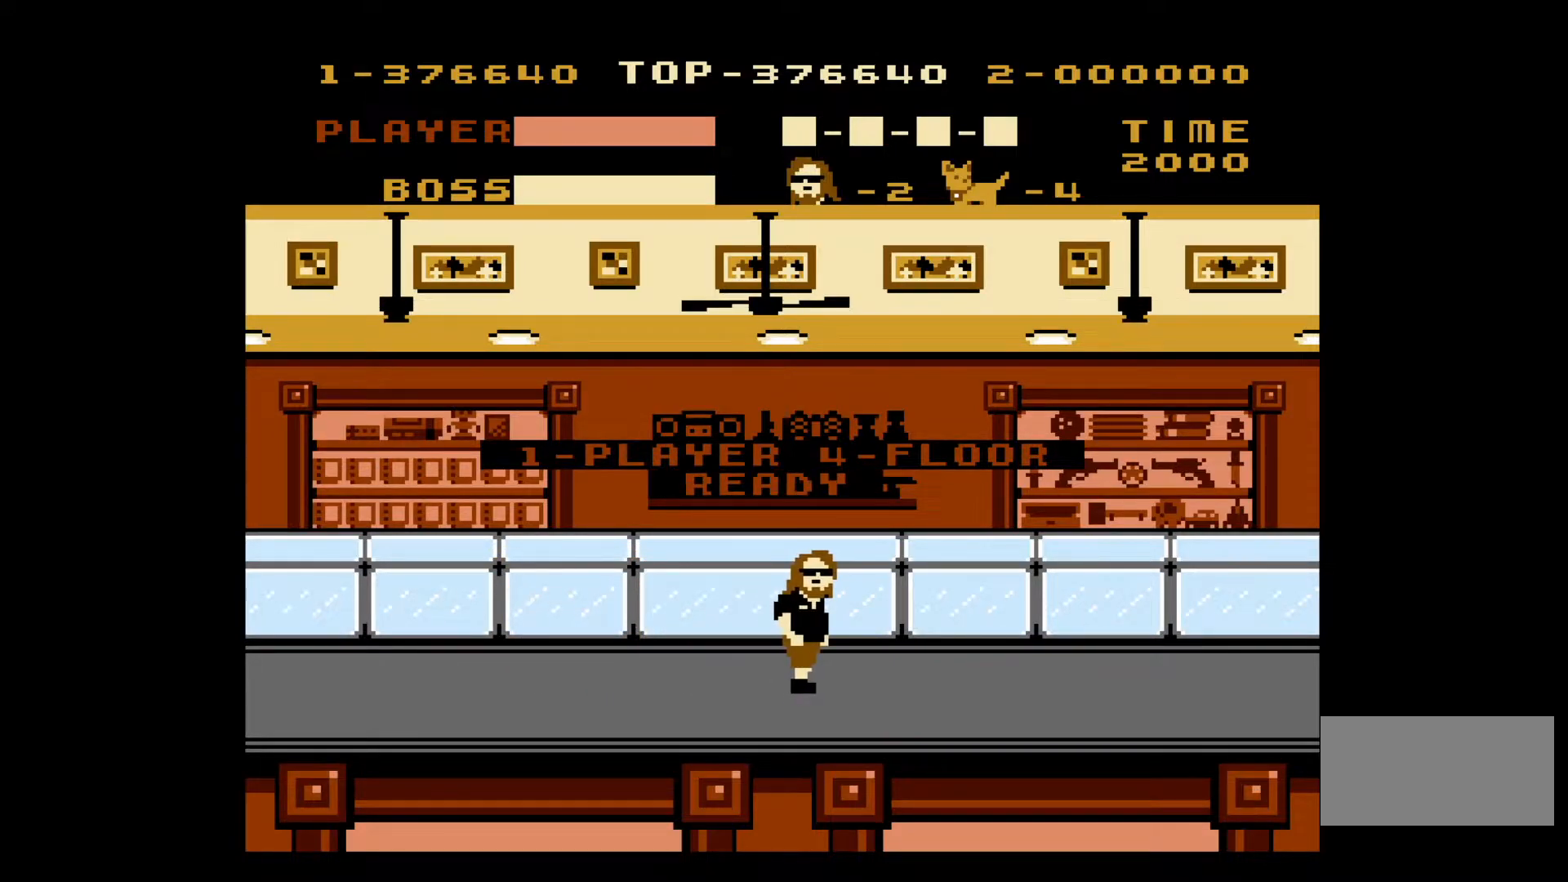
{"buttons": ["DPAD_RIGHT"], "events": []}
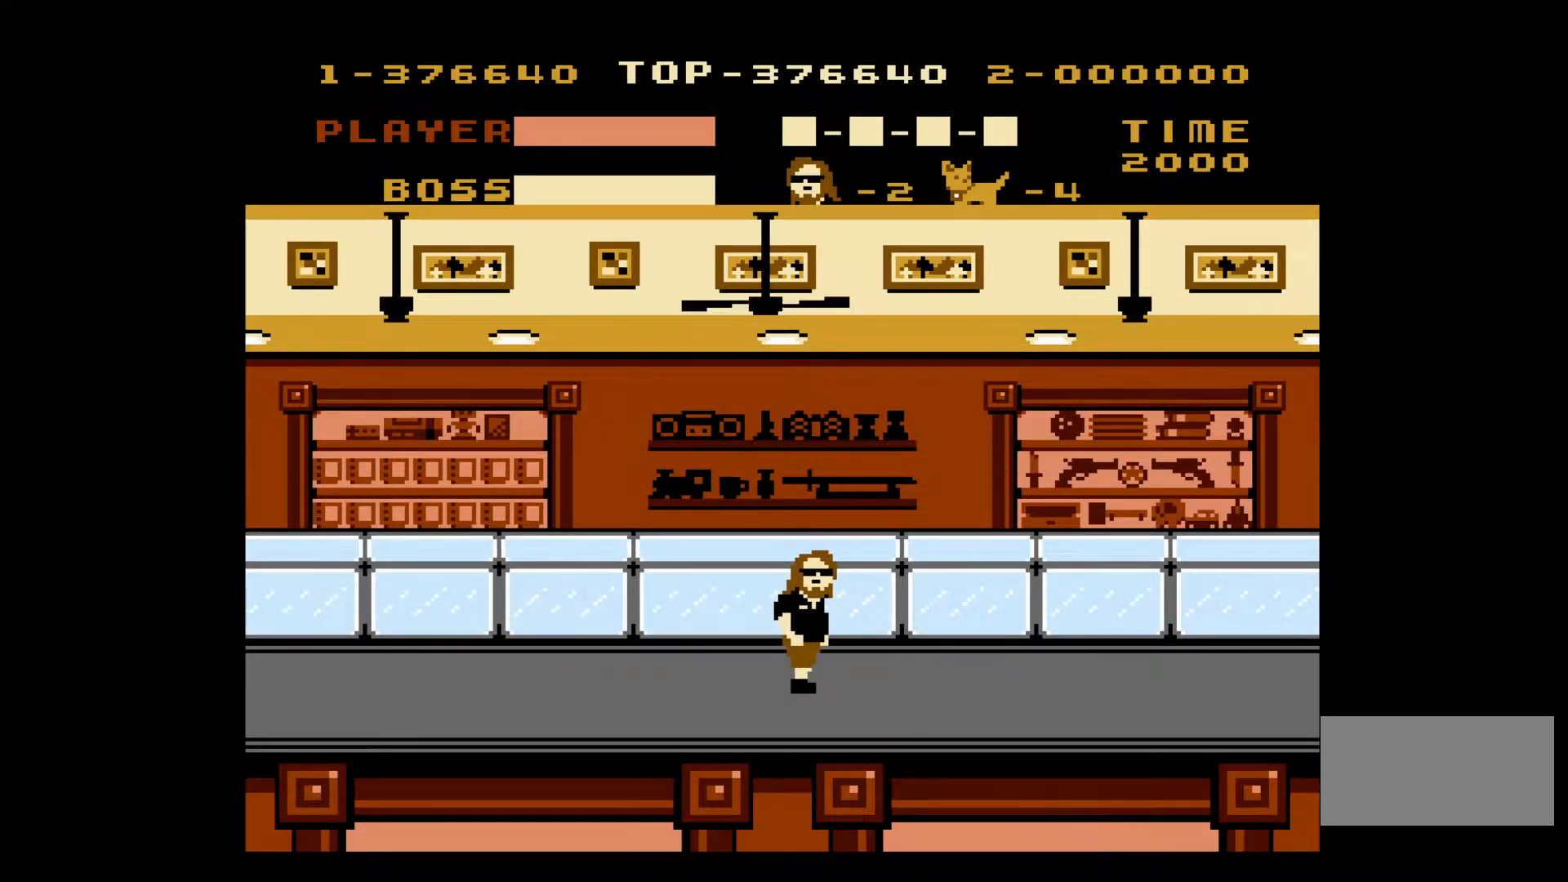
{"buttons": ["DPAD_RIGHT"], "events": []}
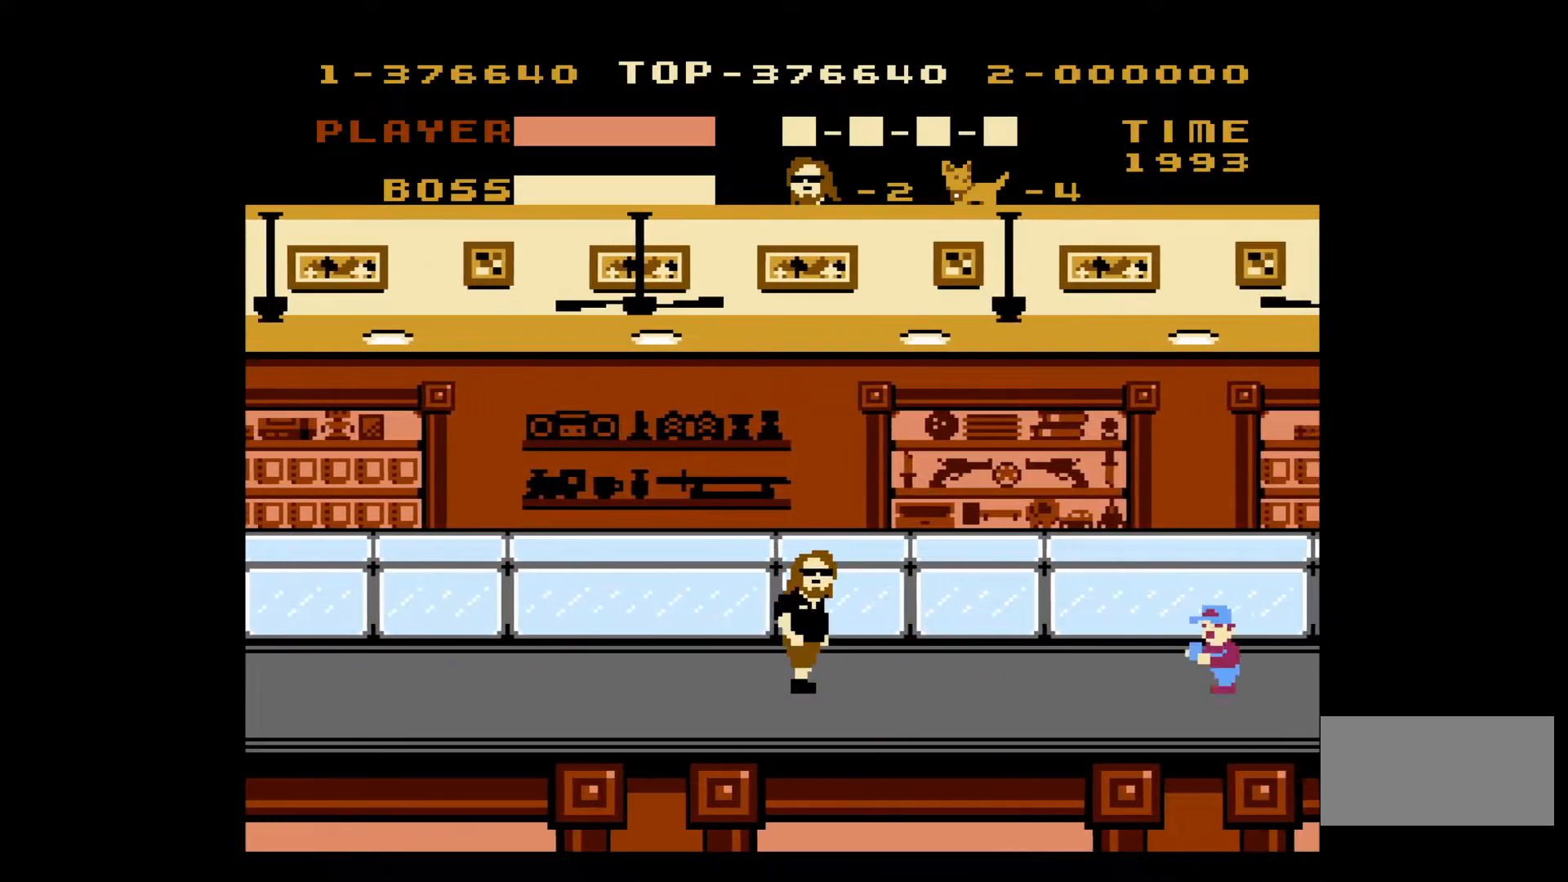
{"buttons": ["DPAD_RIGHT"], "events": [[250, "B", "down"], [350, "B", "up"]]}
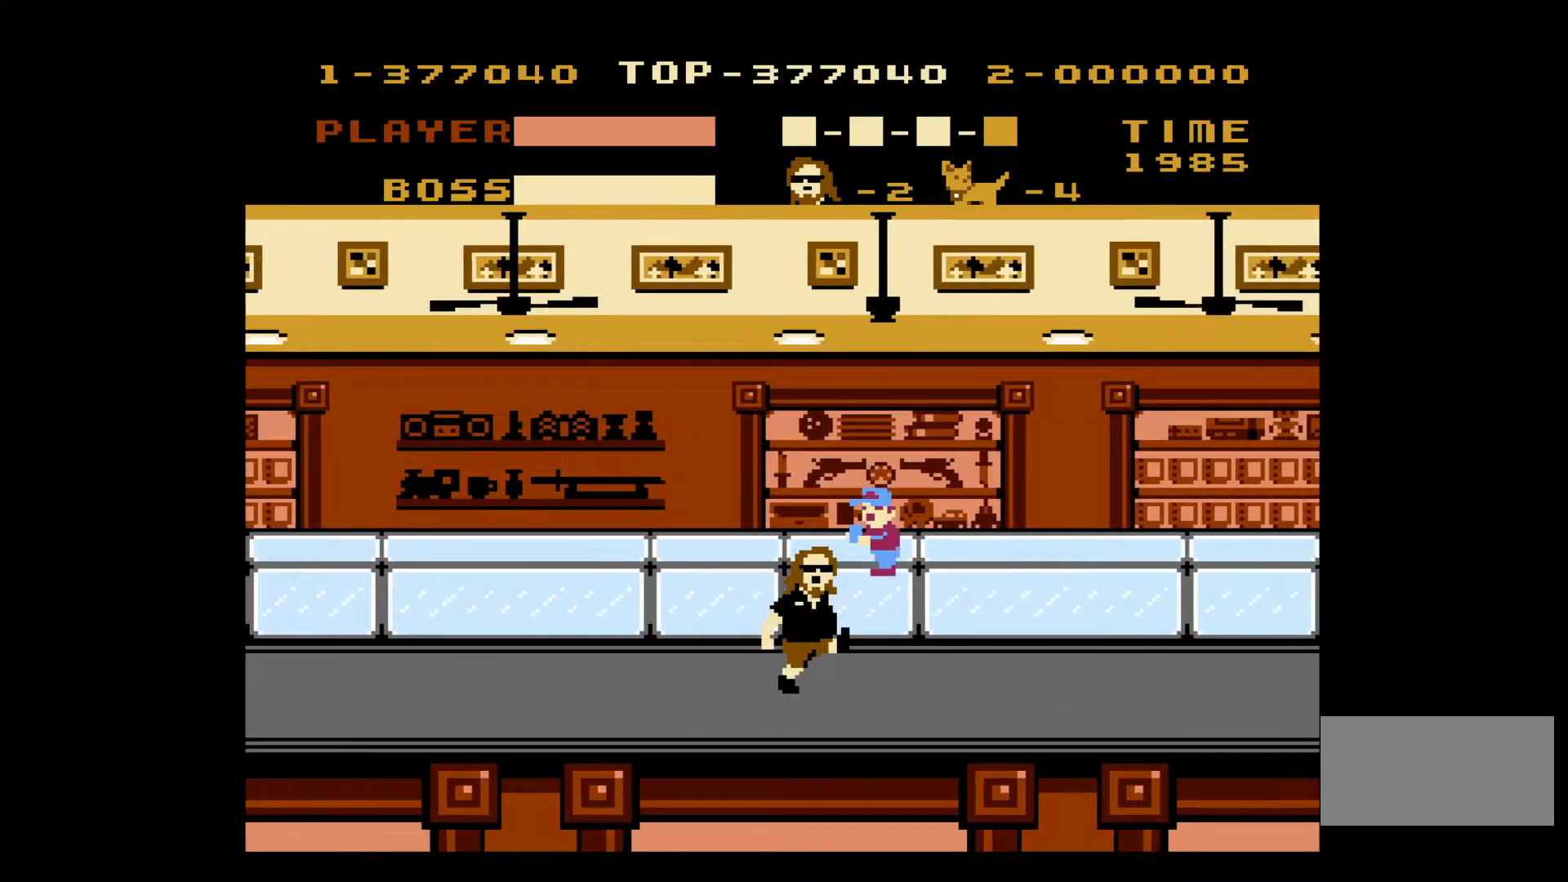
{"buttons": ["DPAD_RIGHT"], "events": []}
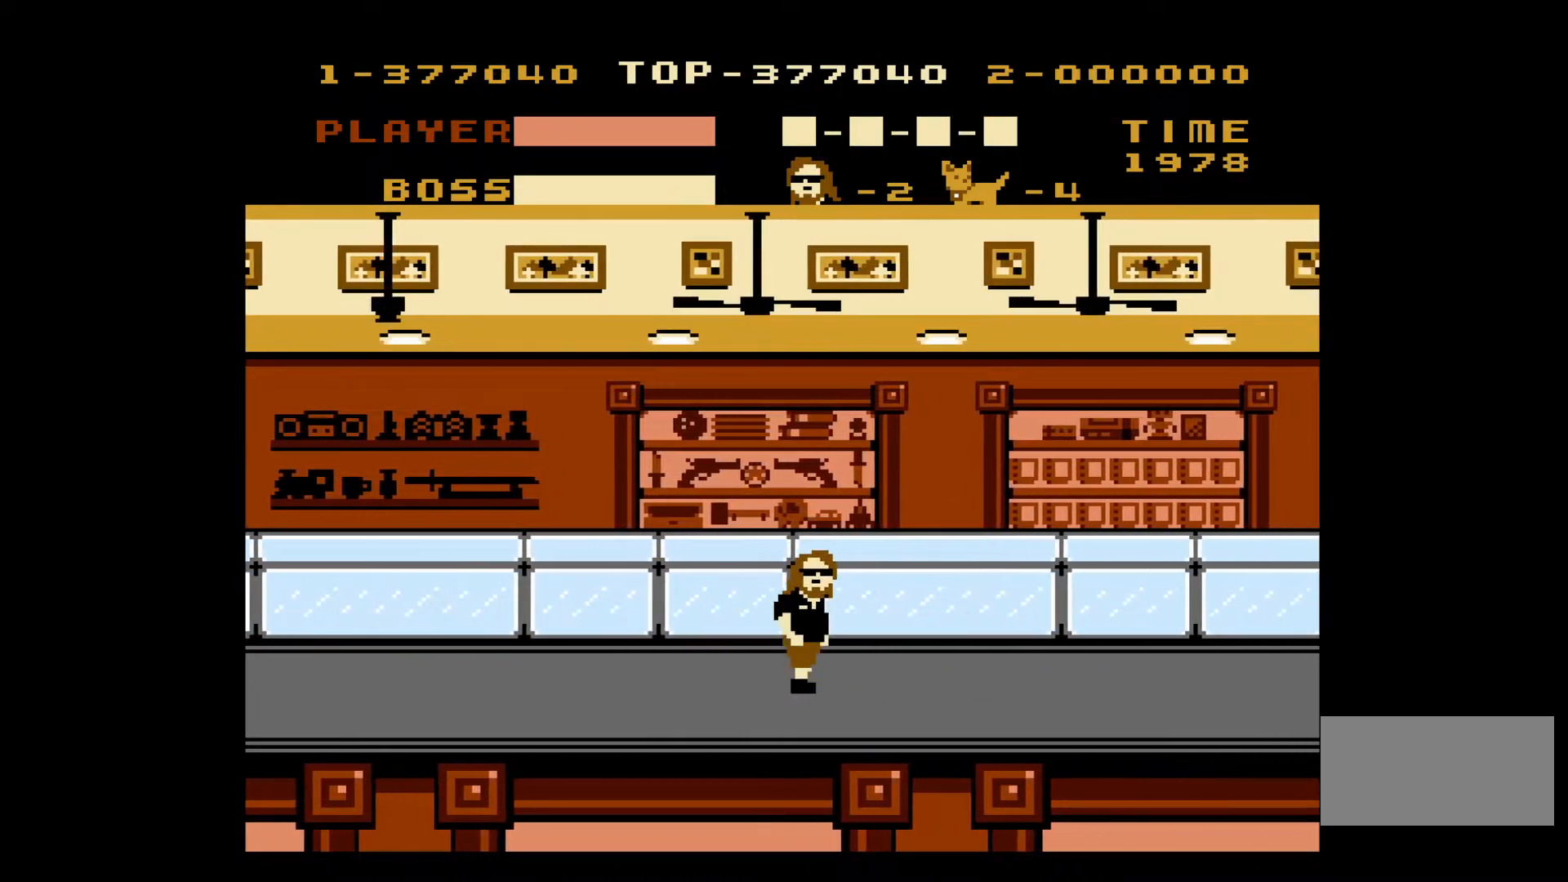
{"buttons": ["DPAD_RIGHT"], "events": [[350, "B", "down"], [467, "B", "up"]]}
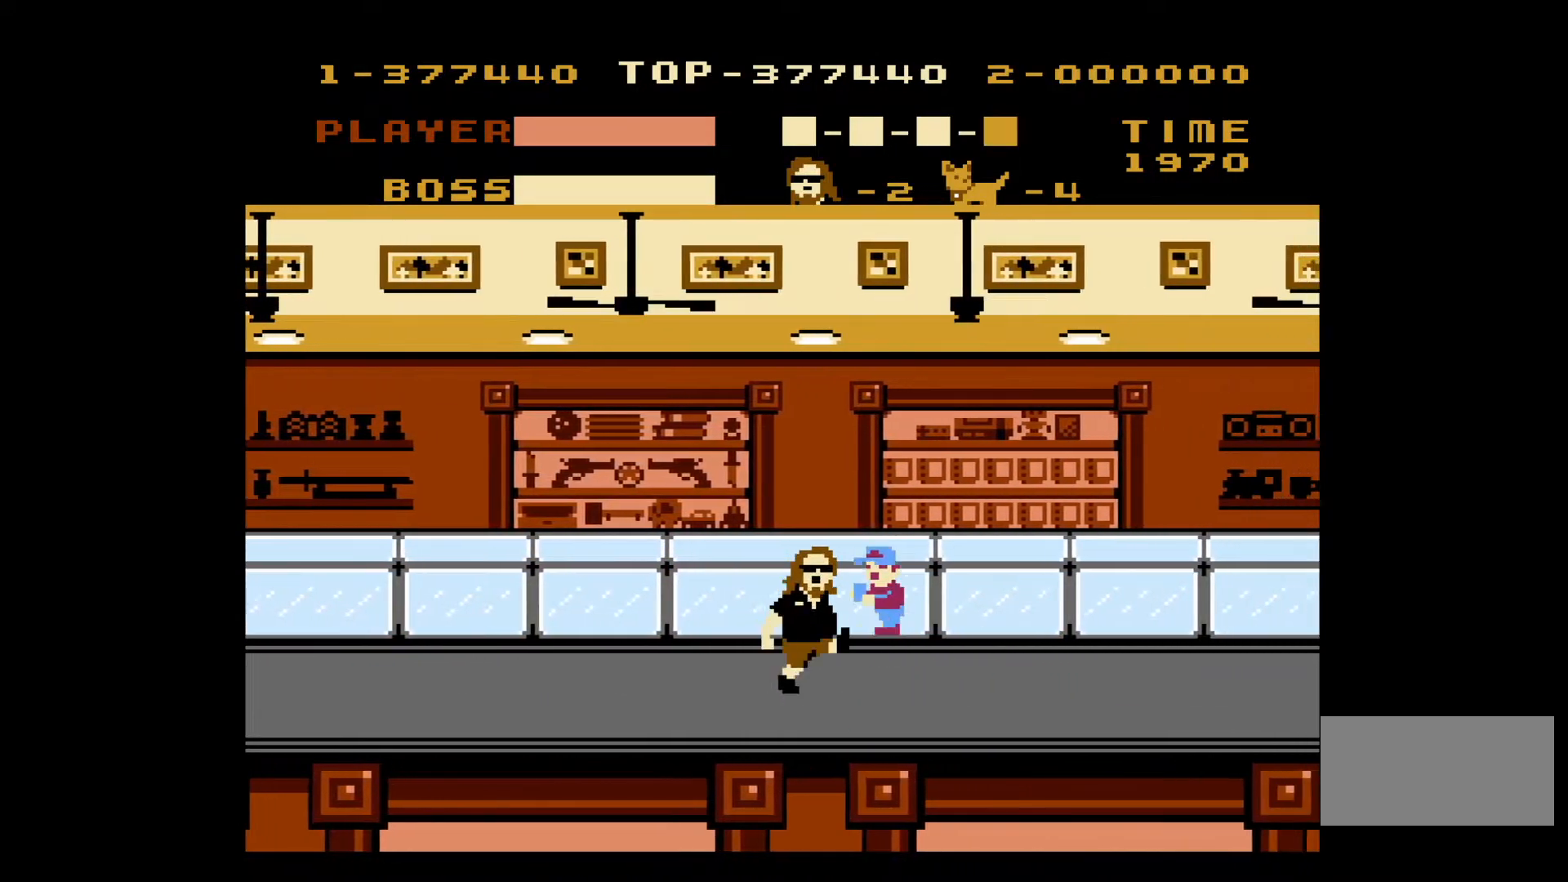
{"buttons": ["DPAD_RIGHT"], "events": []}
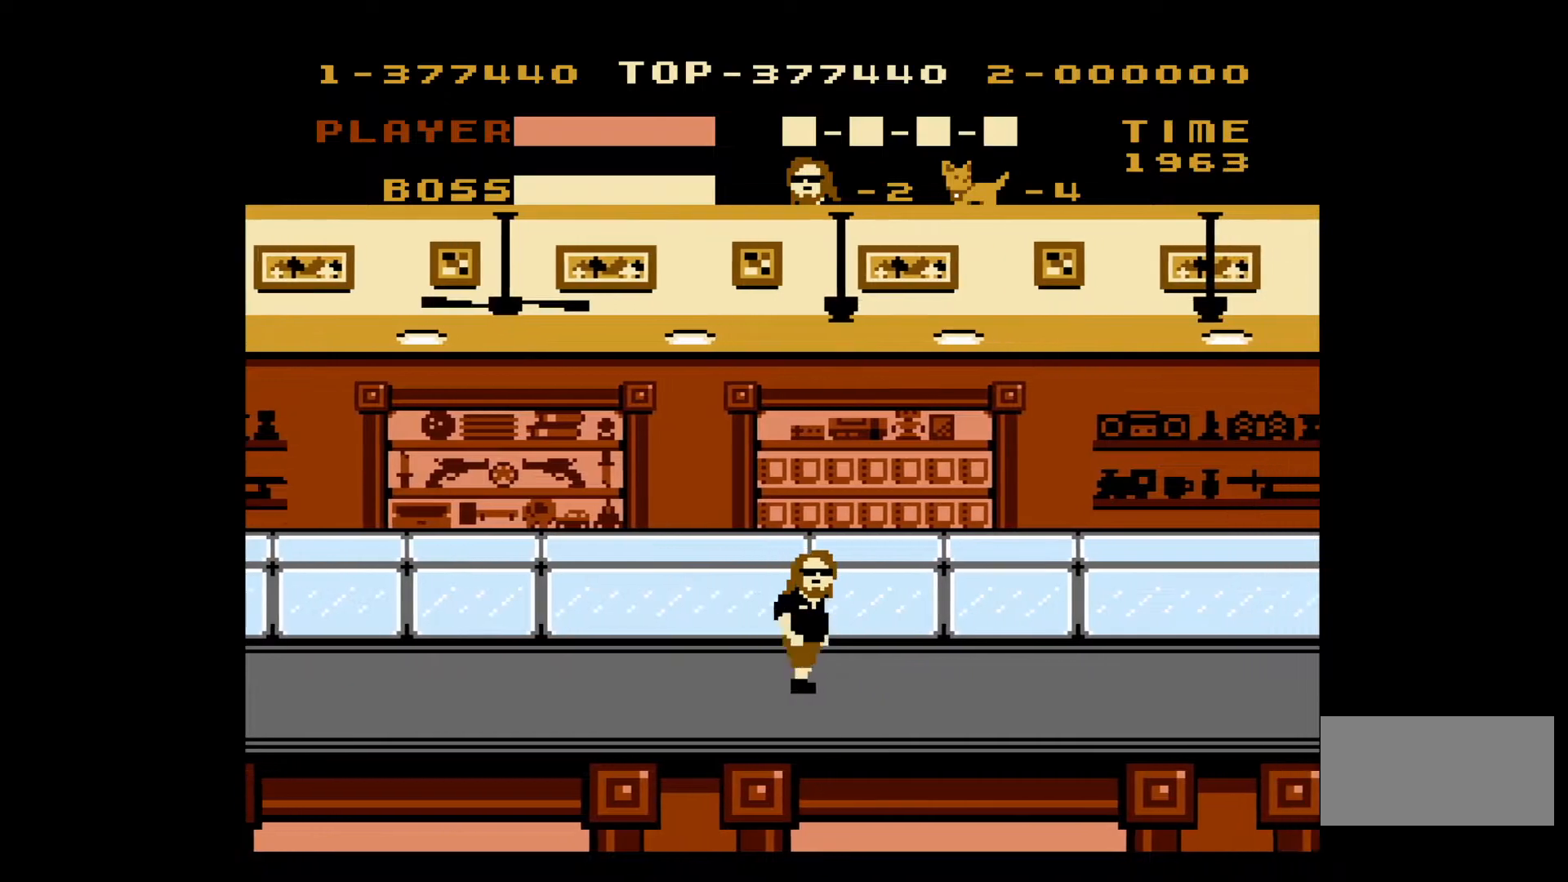
{"buttons": ["DPAD_RIGHT"], "events": []}
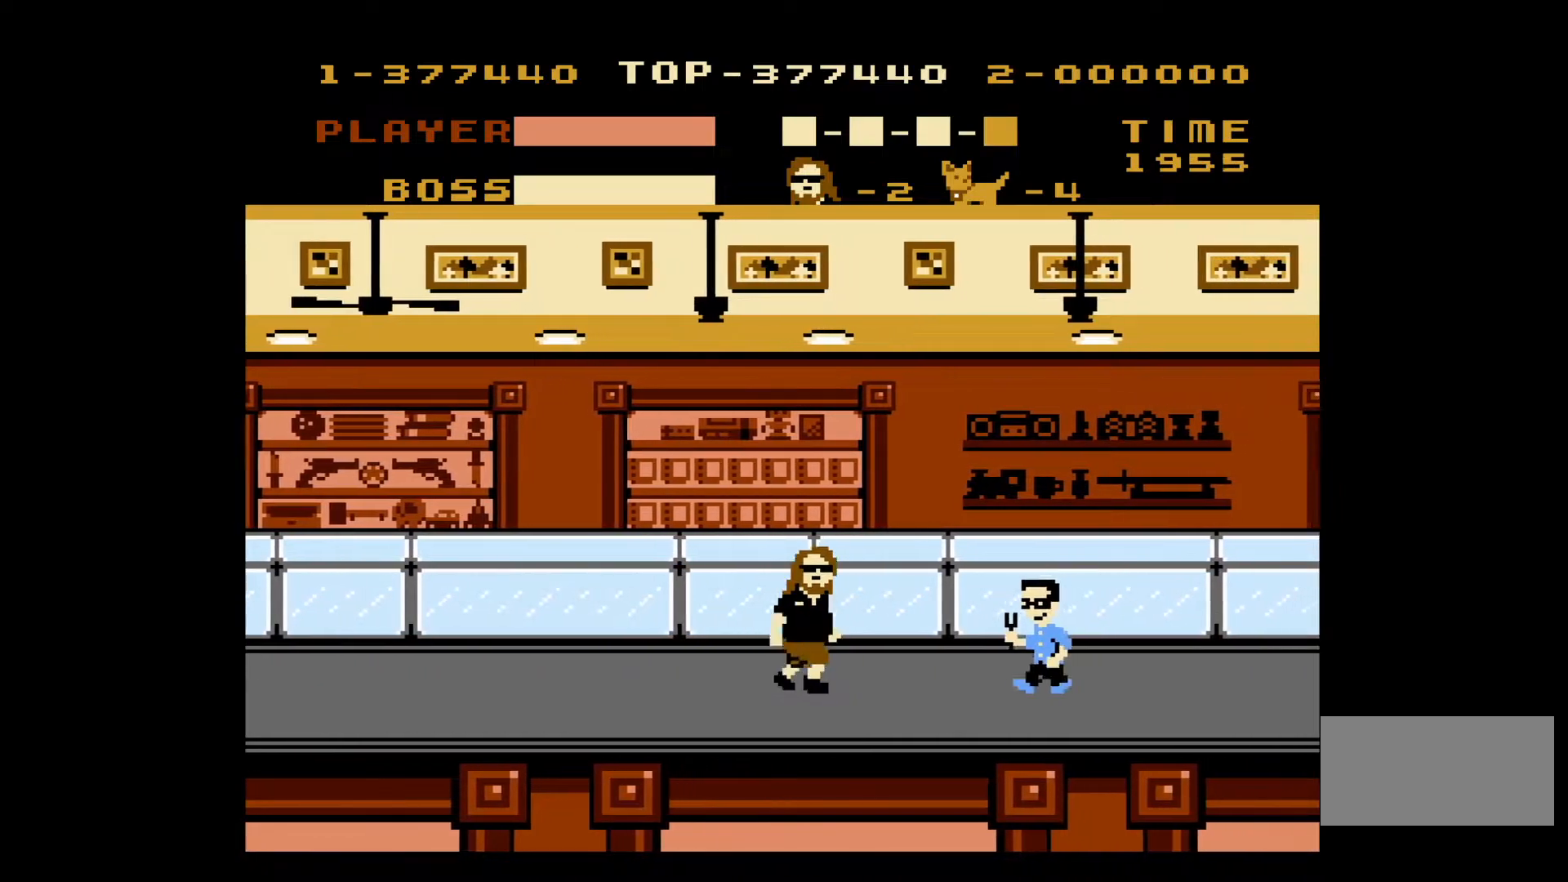
{"buttons": ["DPAD_RIGHT"], "events": [[233, "B", "down"], [367, "B", "up"]]}
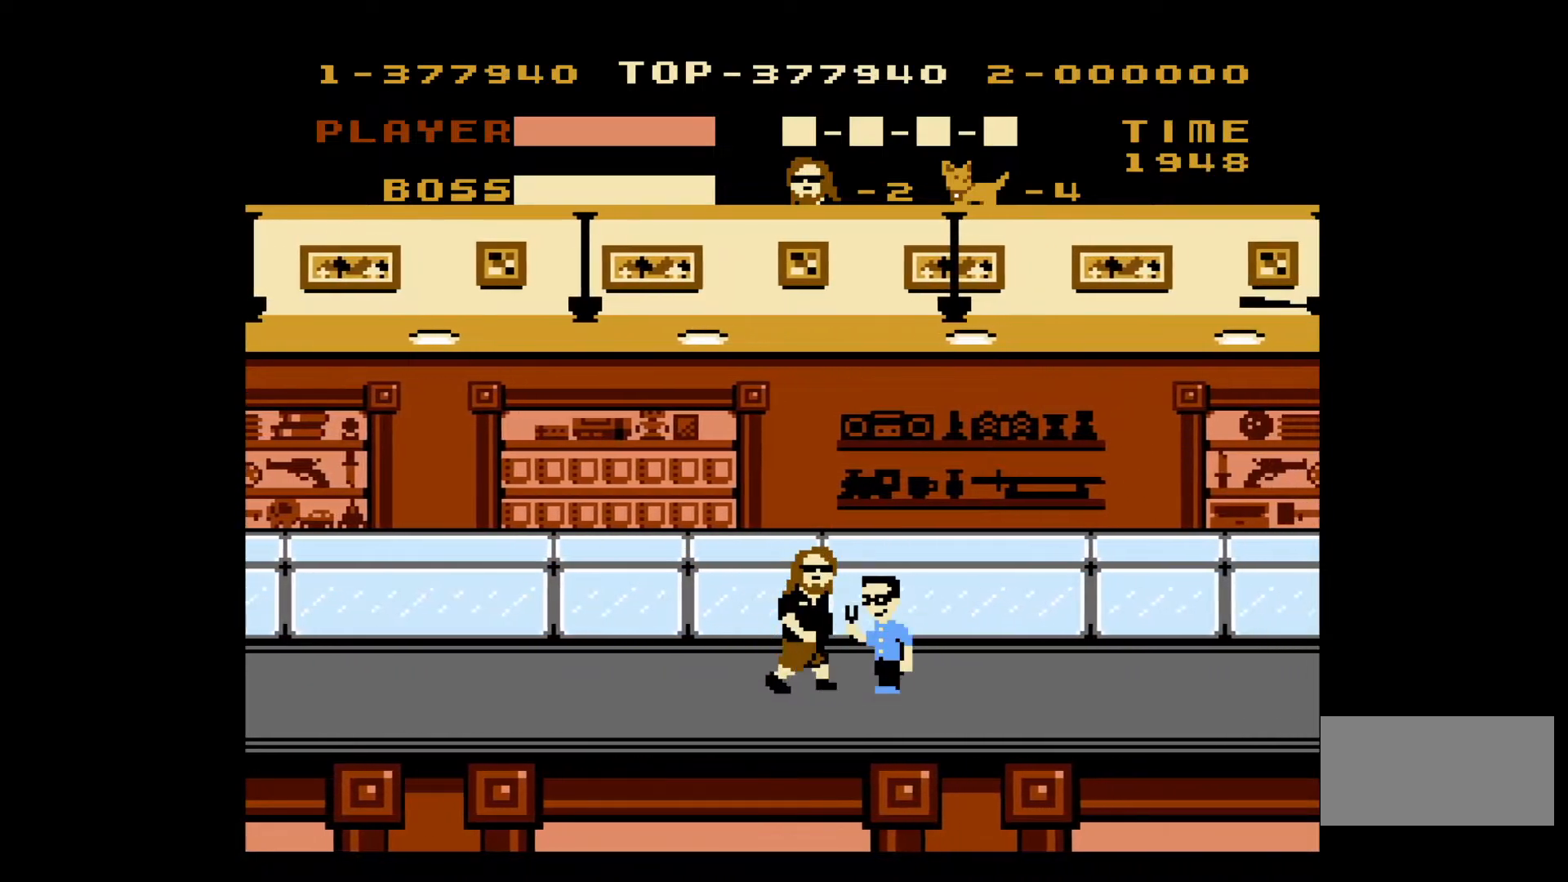
{"buttons": ["B", "DPAD_RIGHT"], "events": [[467, "B", "down"]]}
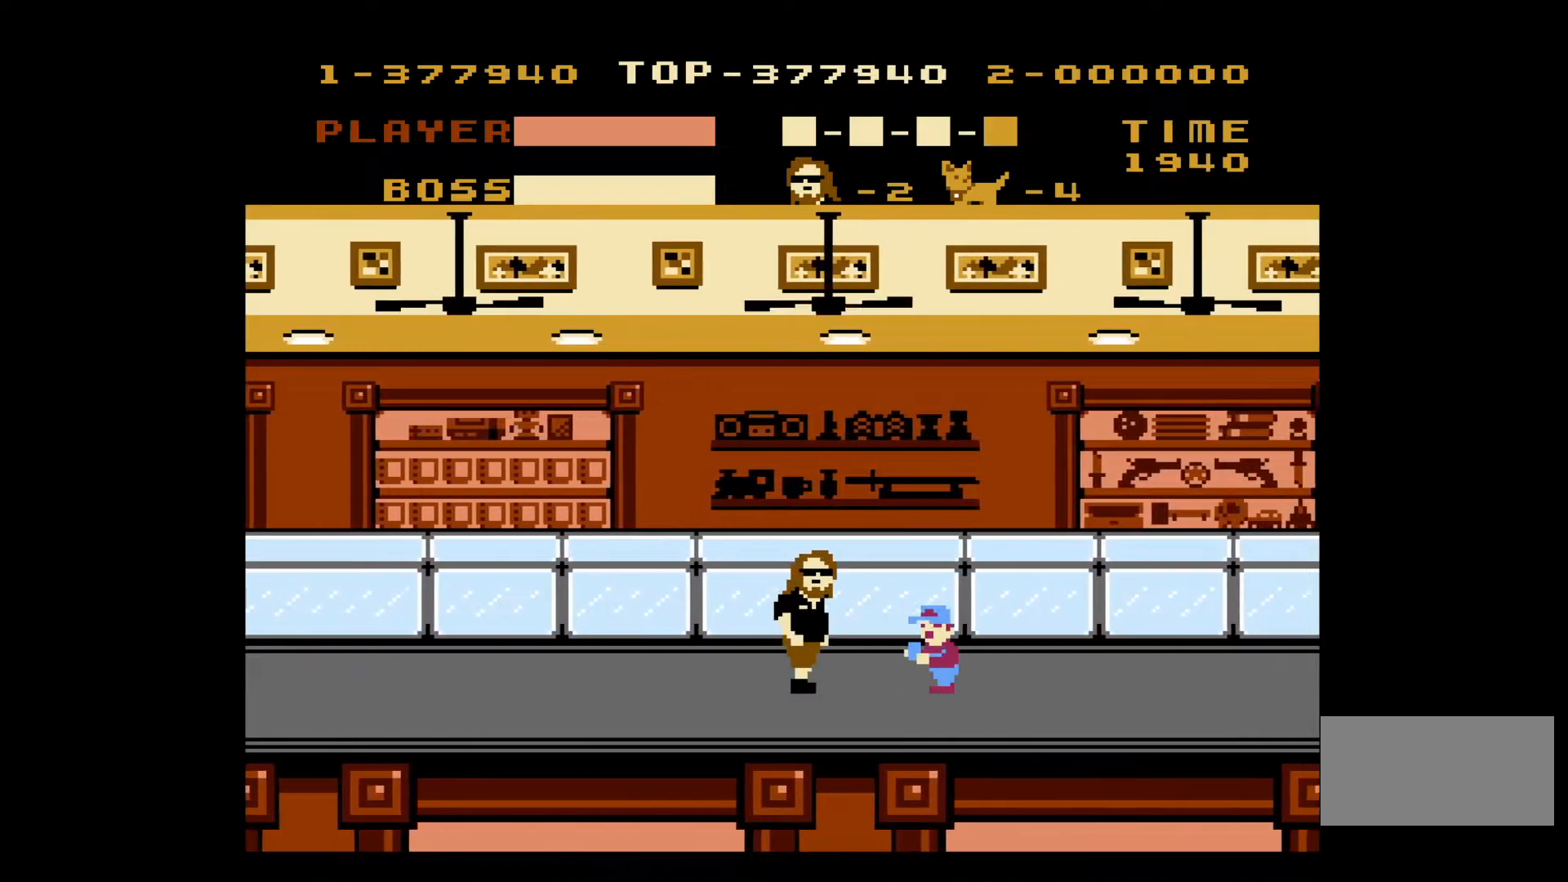
{"buttons": ["DPAD_RIGHT"], "events": [[100, "B", "up"]]}
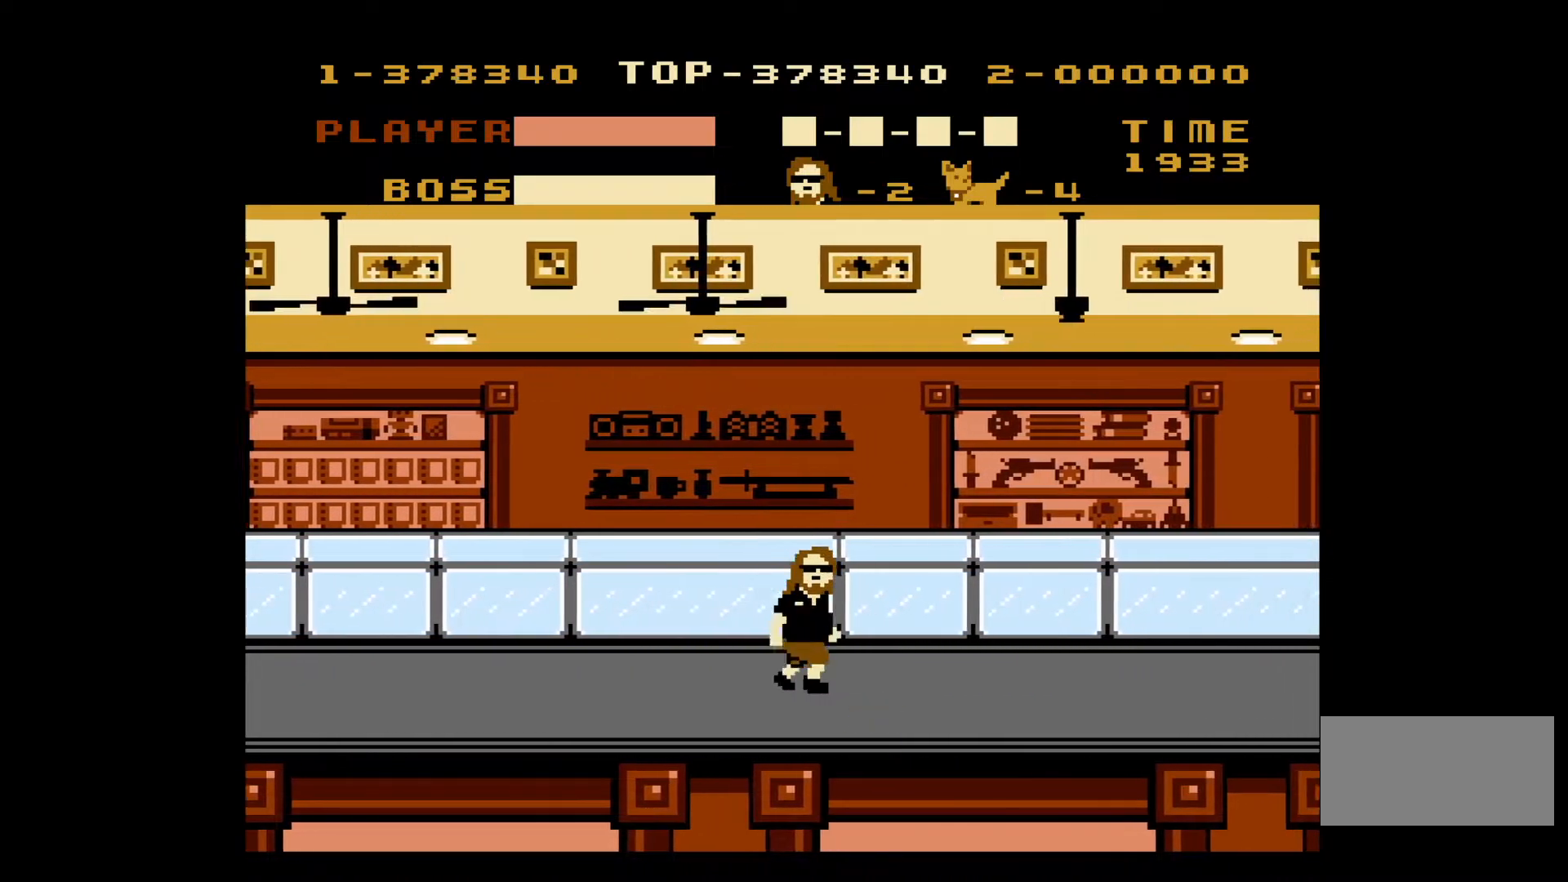
{"buttons": ["DPAD_RIGHT"], "events": []}
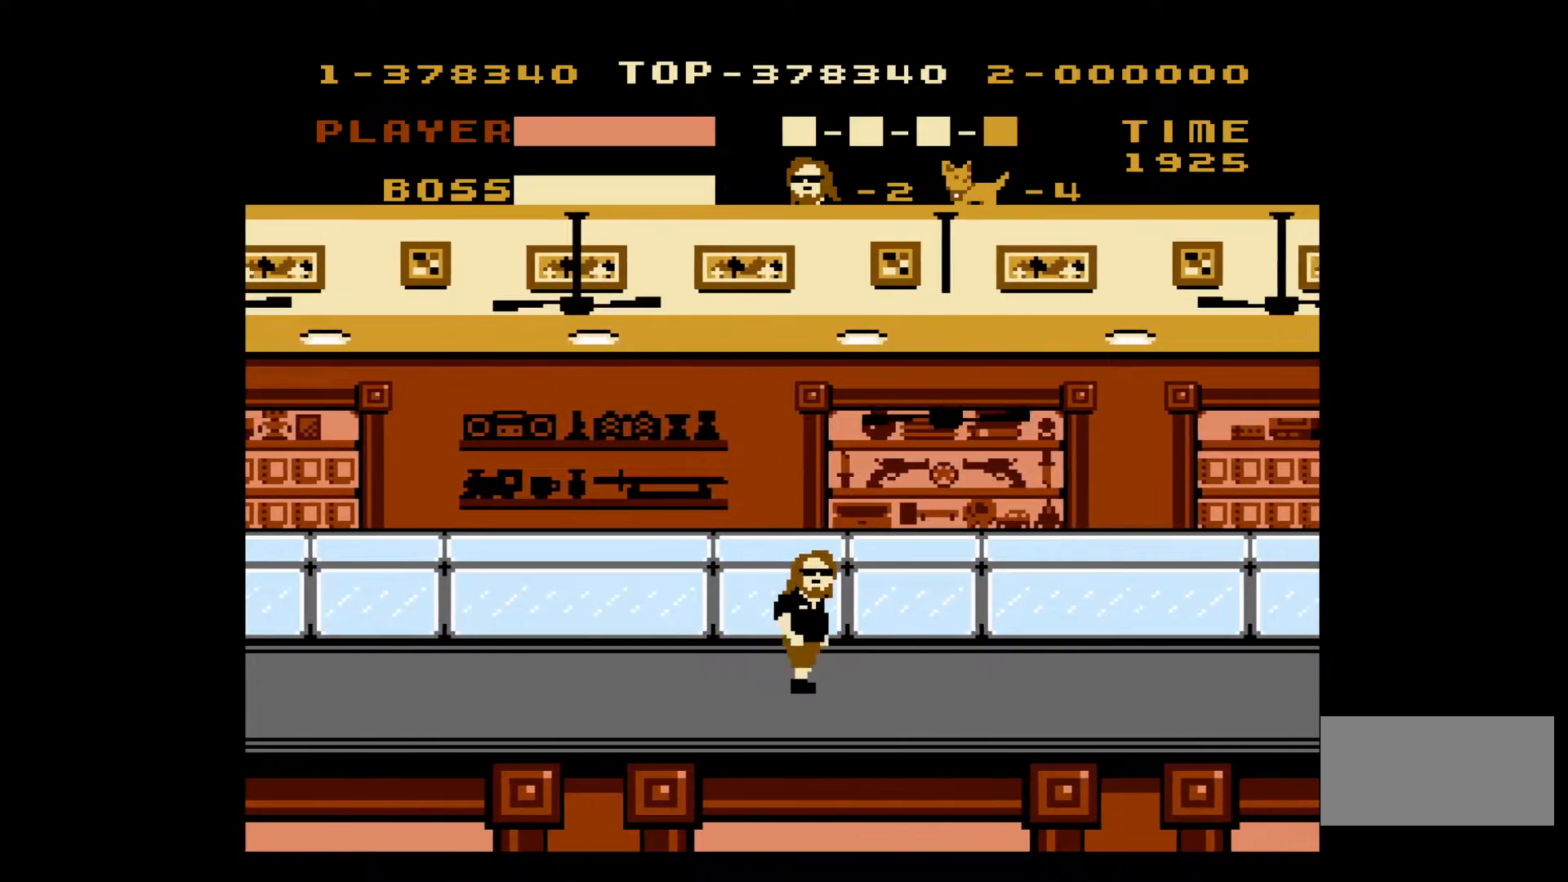
{"buttons": ["DPAD_RIGHT"], "events": []}
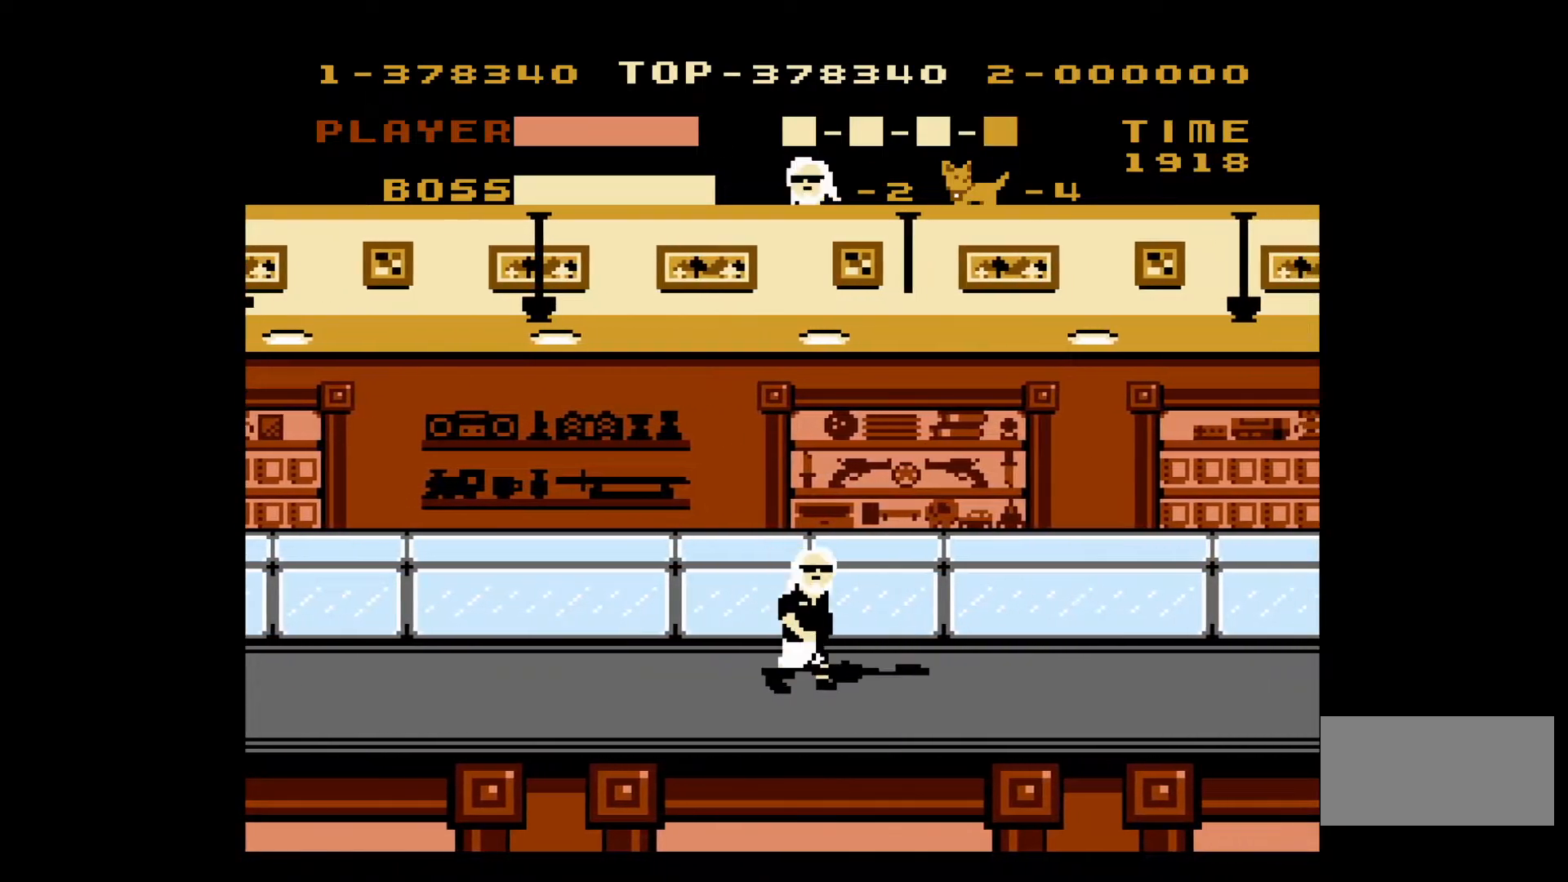
{"buttons": ["DPAD_RIGHT"], "events": []}
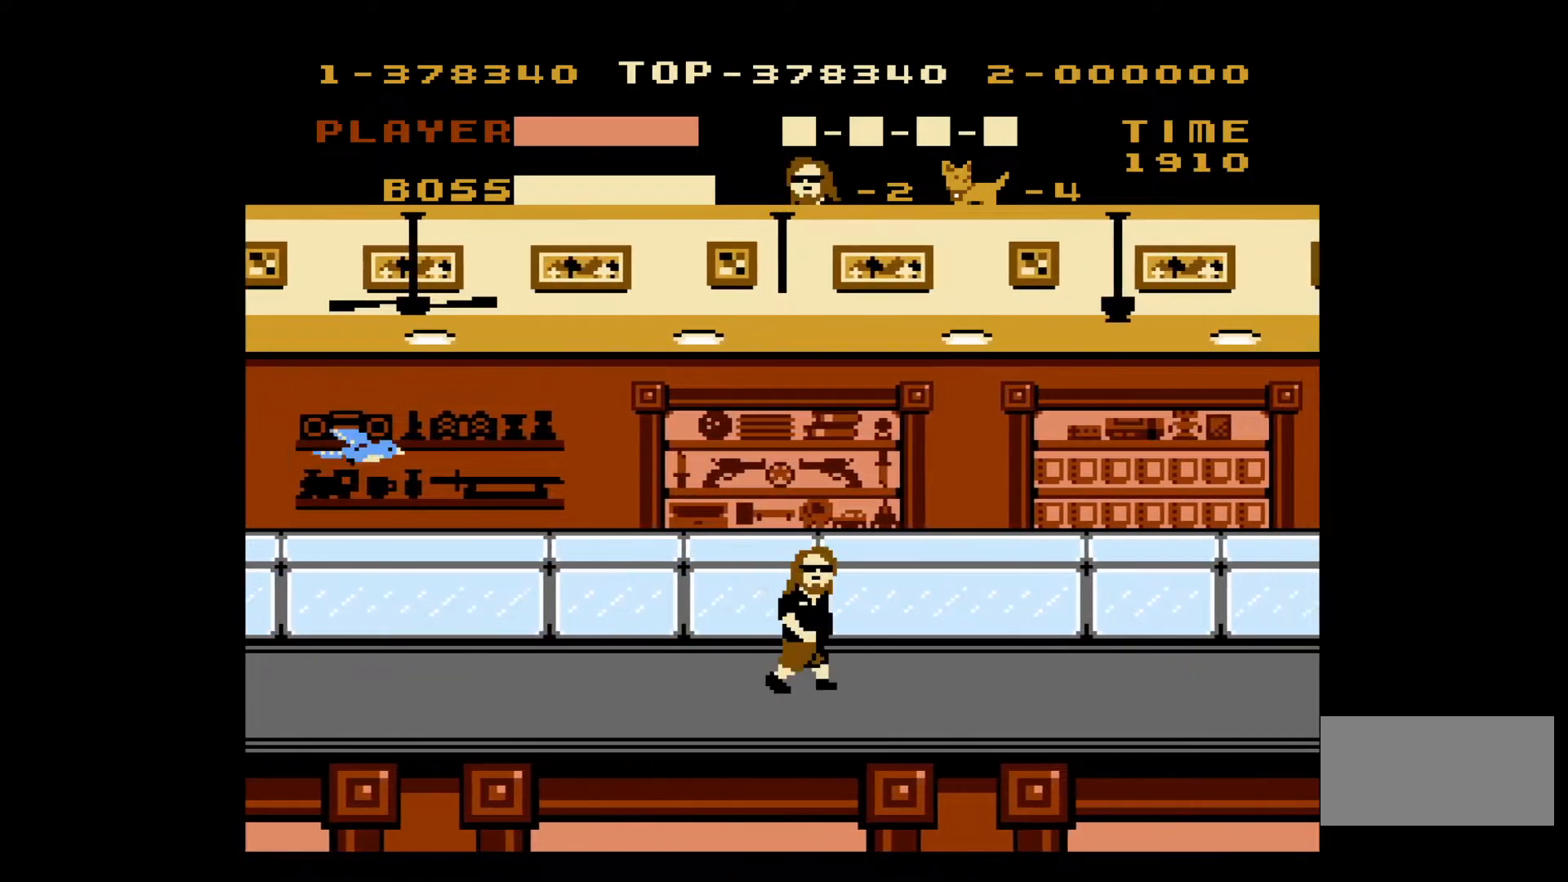
{"buttons": ["DPAD_RIGHT"], "events": []}
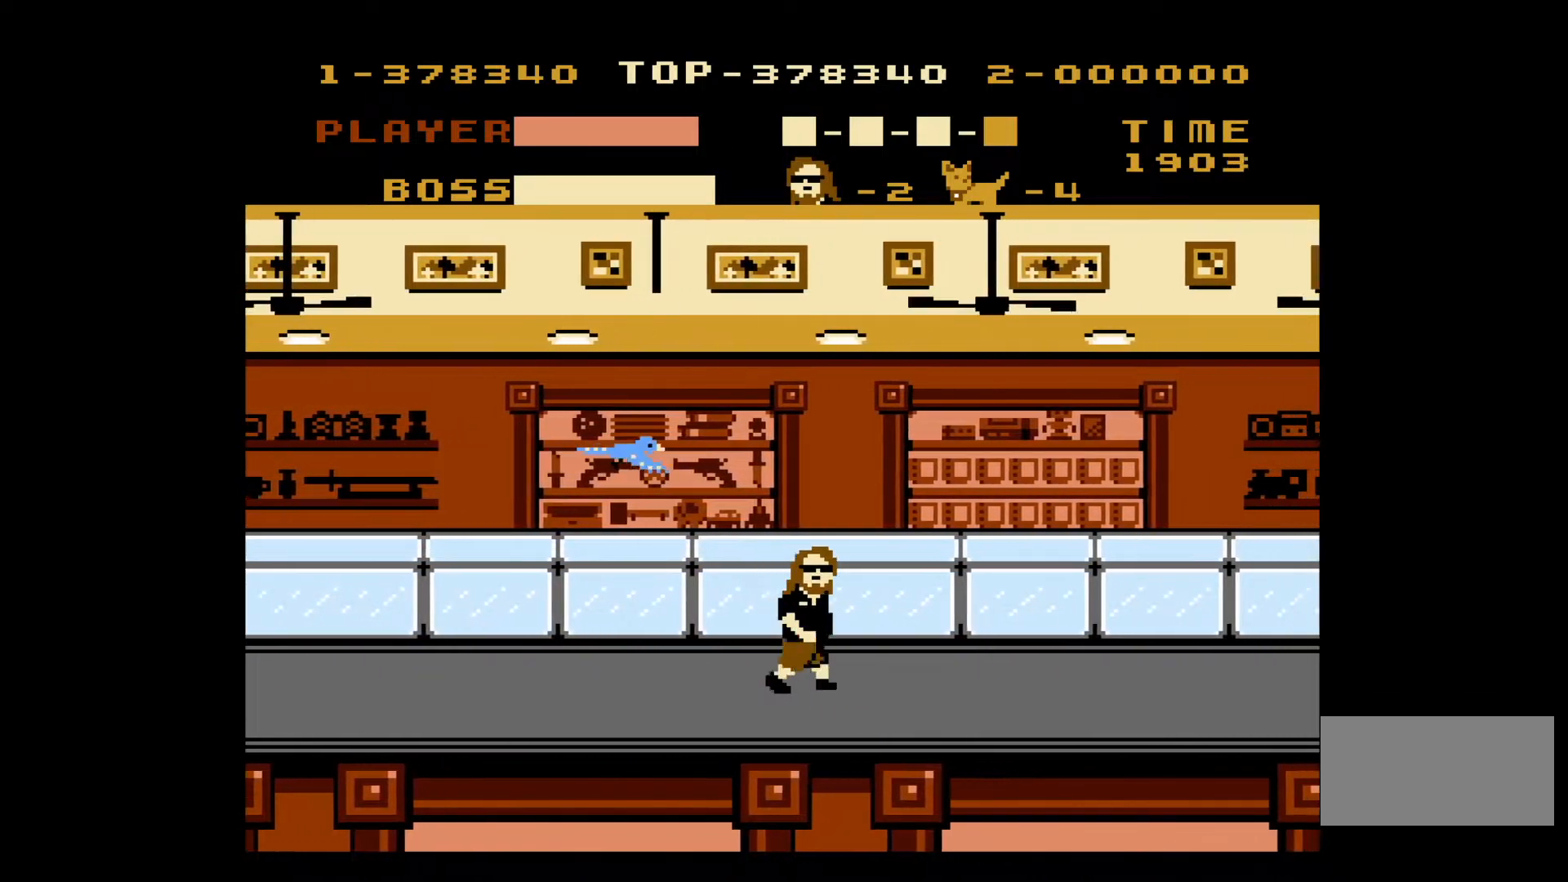
{"buttons": ["A", "B", "DPAD_RIGHT"], "events": [[333, "A", "down"], [483, "B", "down"]]}
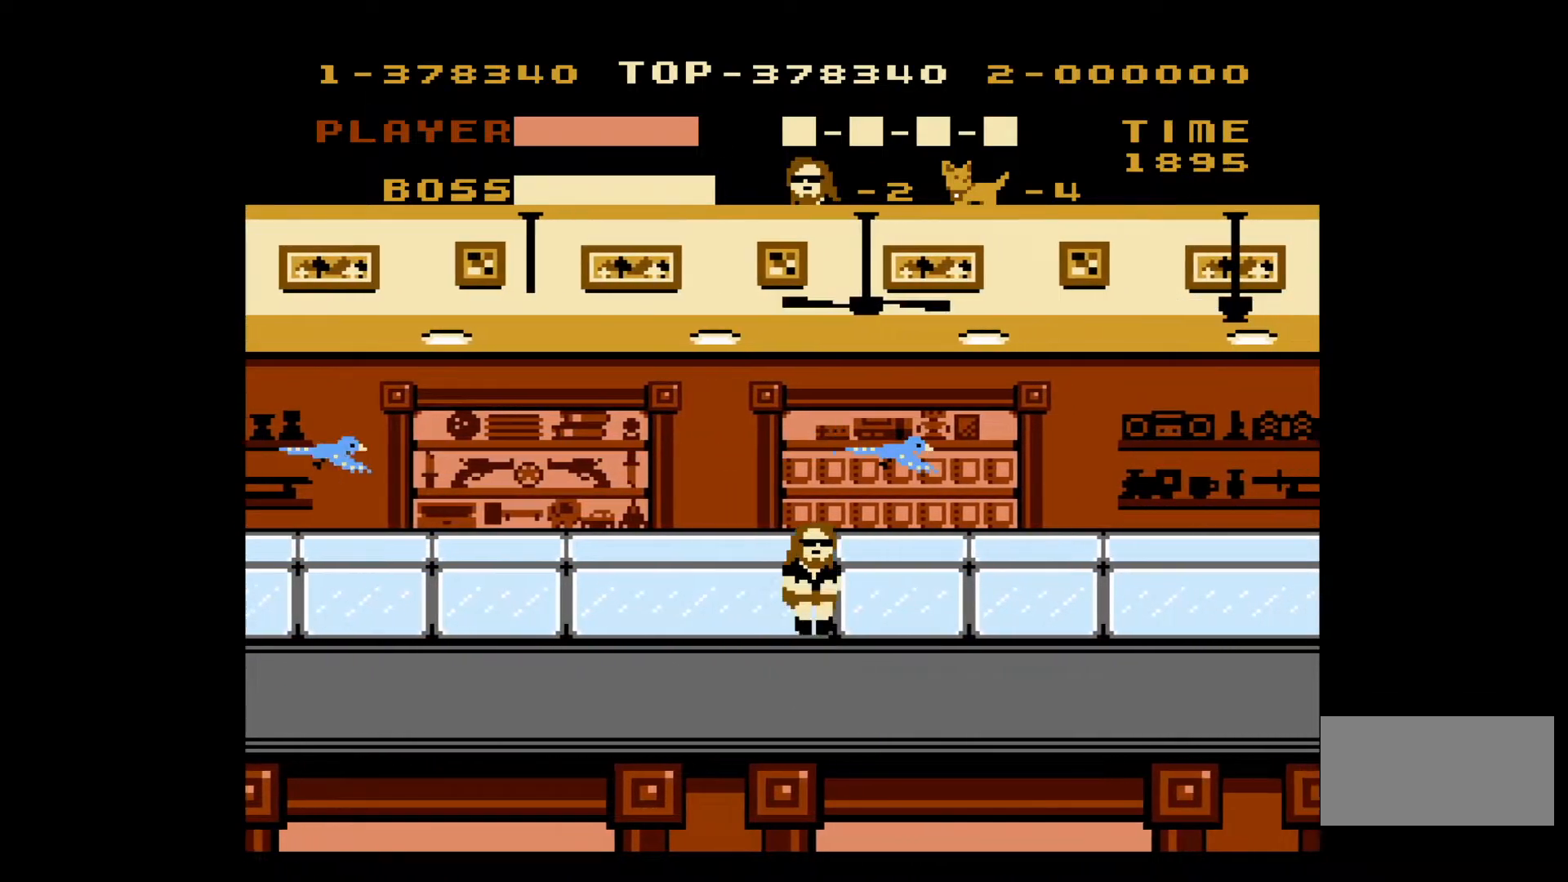
{"buttons": ["DPAD_RIGHT"], "events": [[250, "A", "up"], [267, "B", "up"]]}
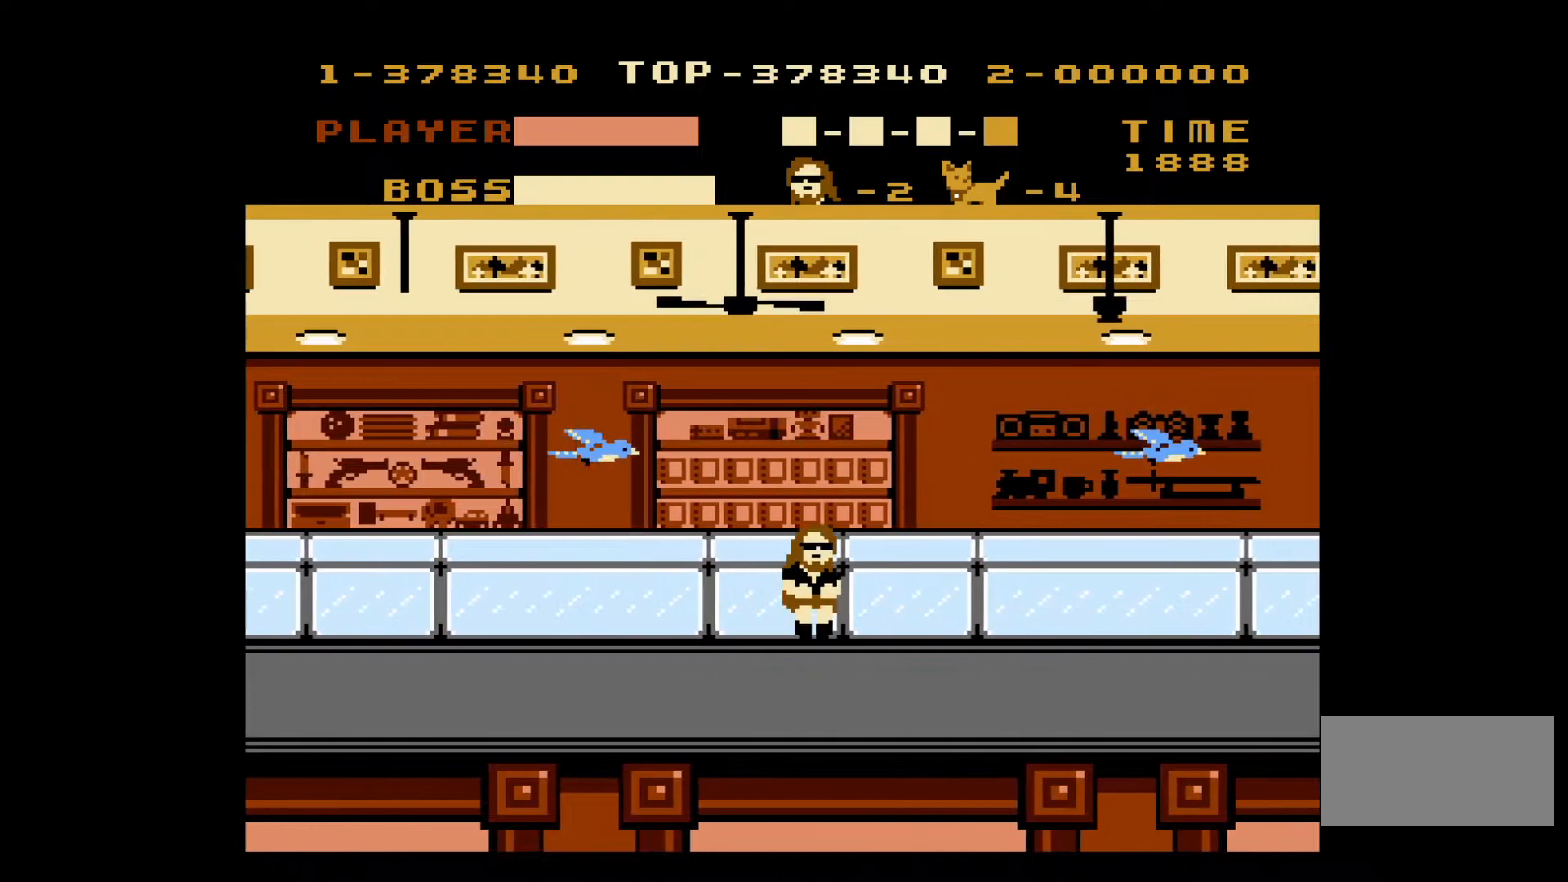
{"buttons": ["DPAD_RIGHT"], "events": []}
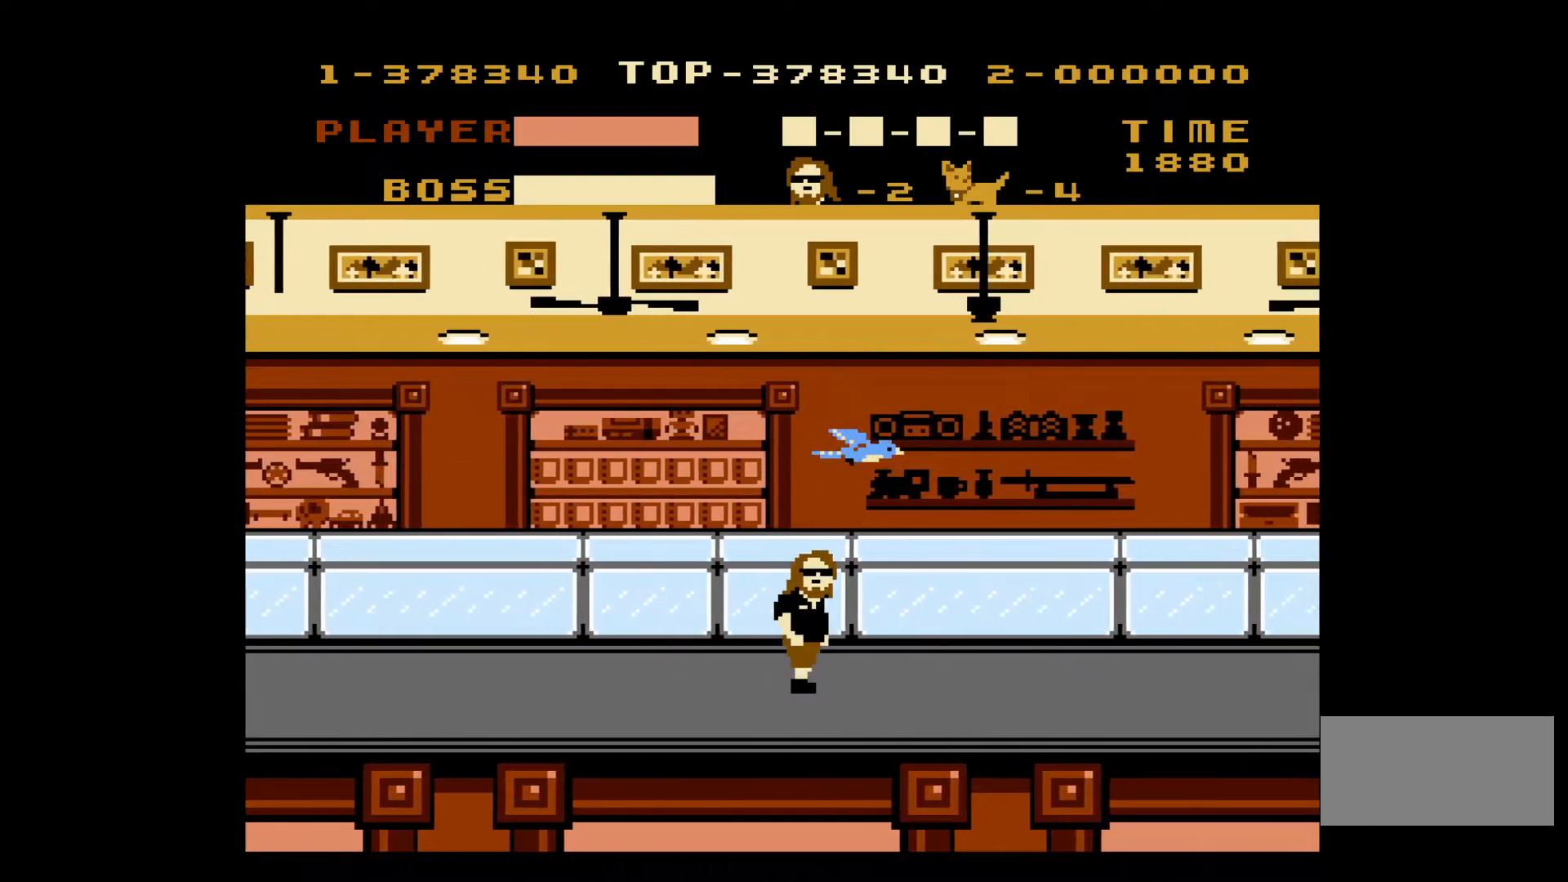
{"buttons": ["DPAD_RIGHT"], "events": []}
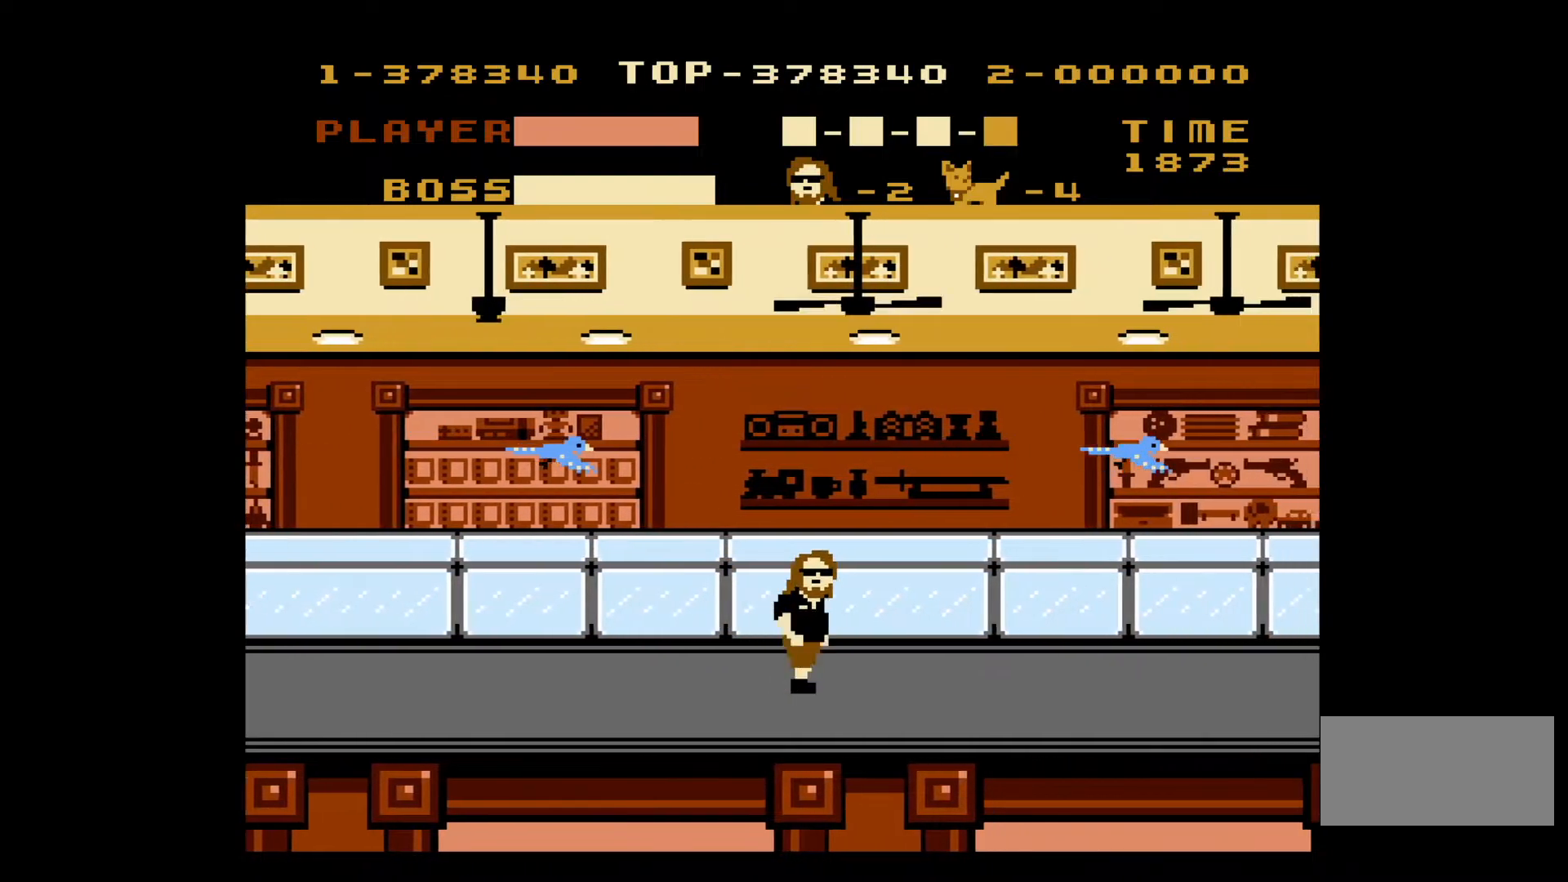
{"buttons": ["DPAD_RIGHT"], "events": []}
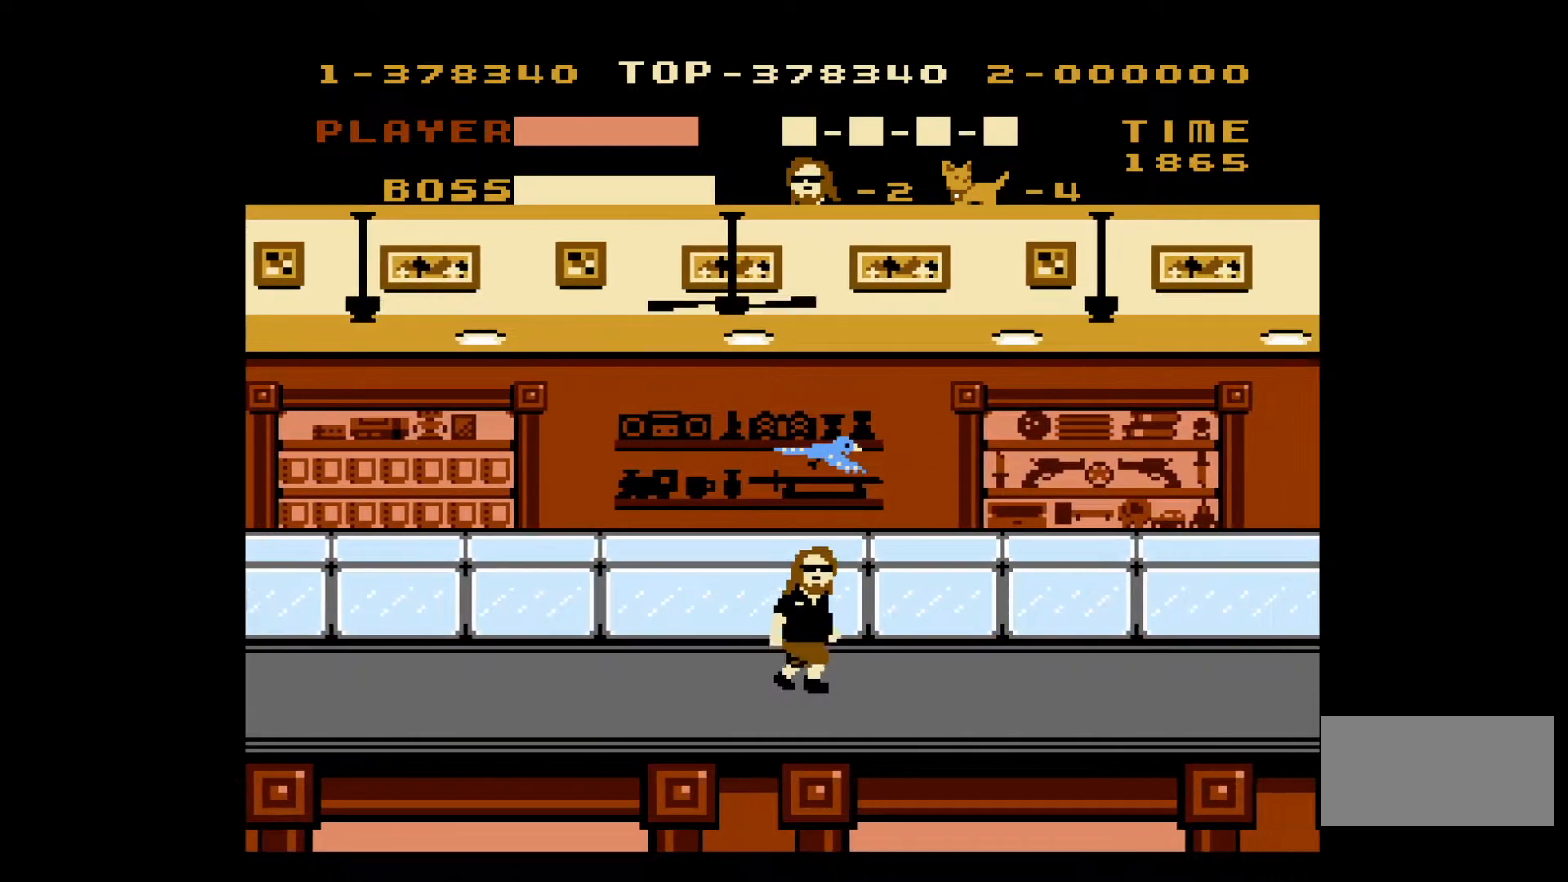
{"buttons": ["B", "DPAD_RIGHT"], "events": [[383, "B", "down"]]}
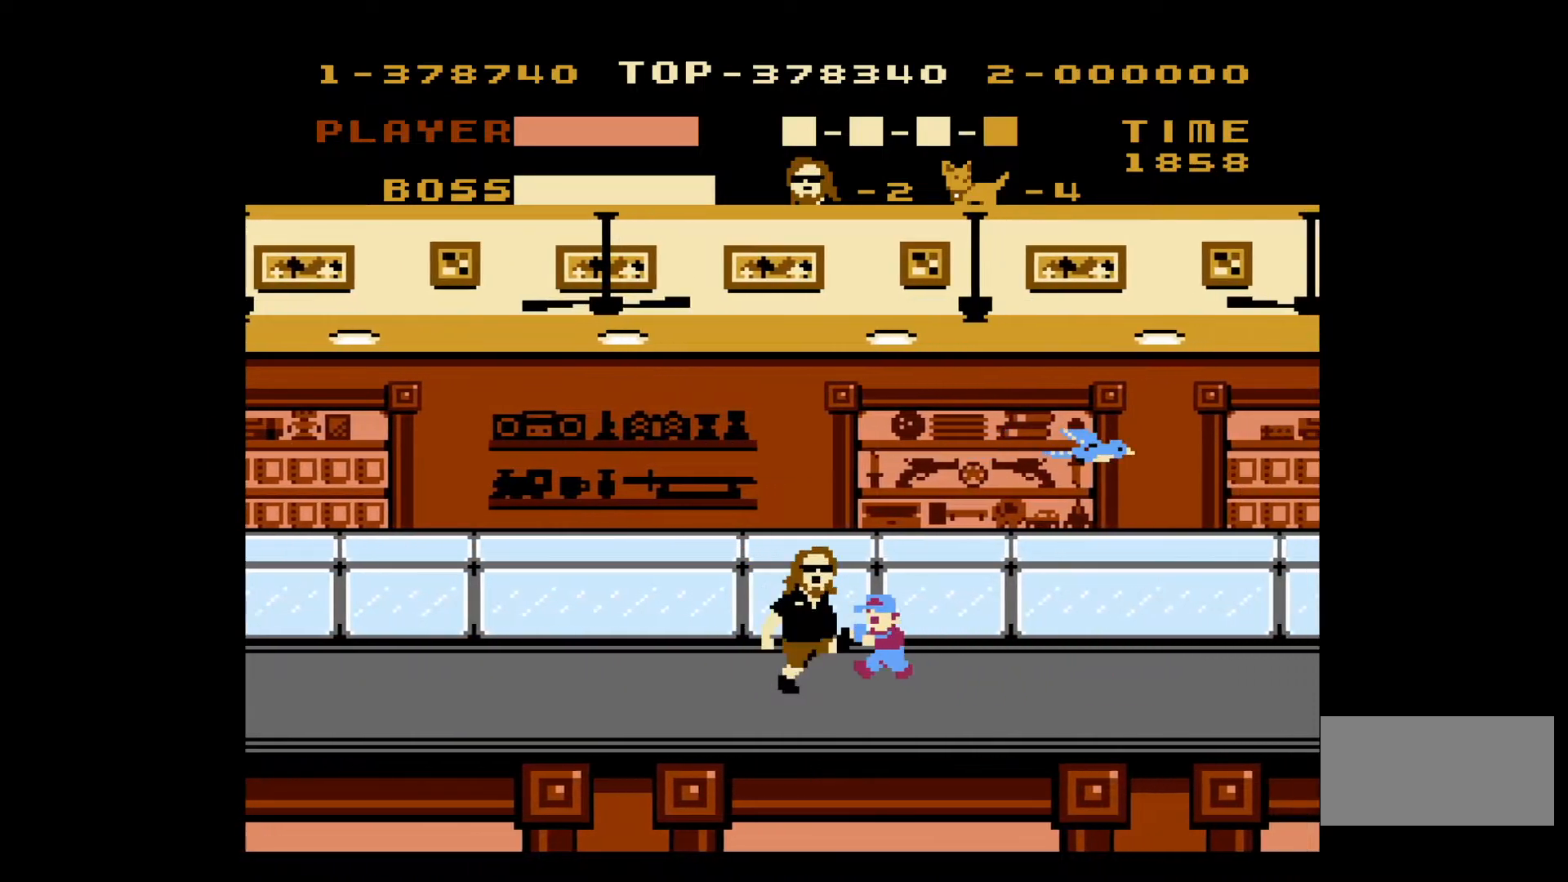
{"buttons": ["DPAD_RIGHT"], "events": [[17, "B", "up"]]}
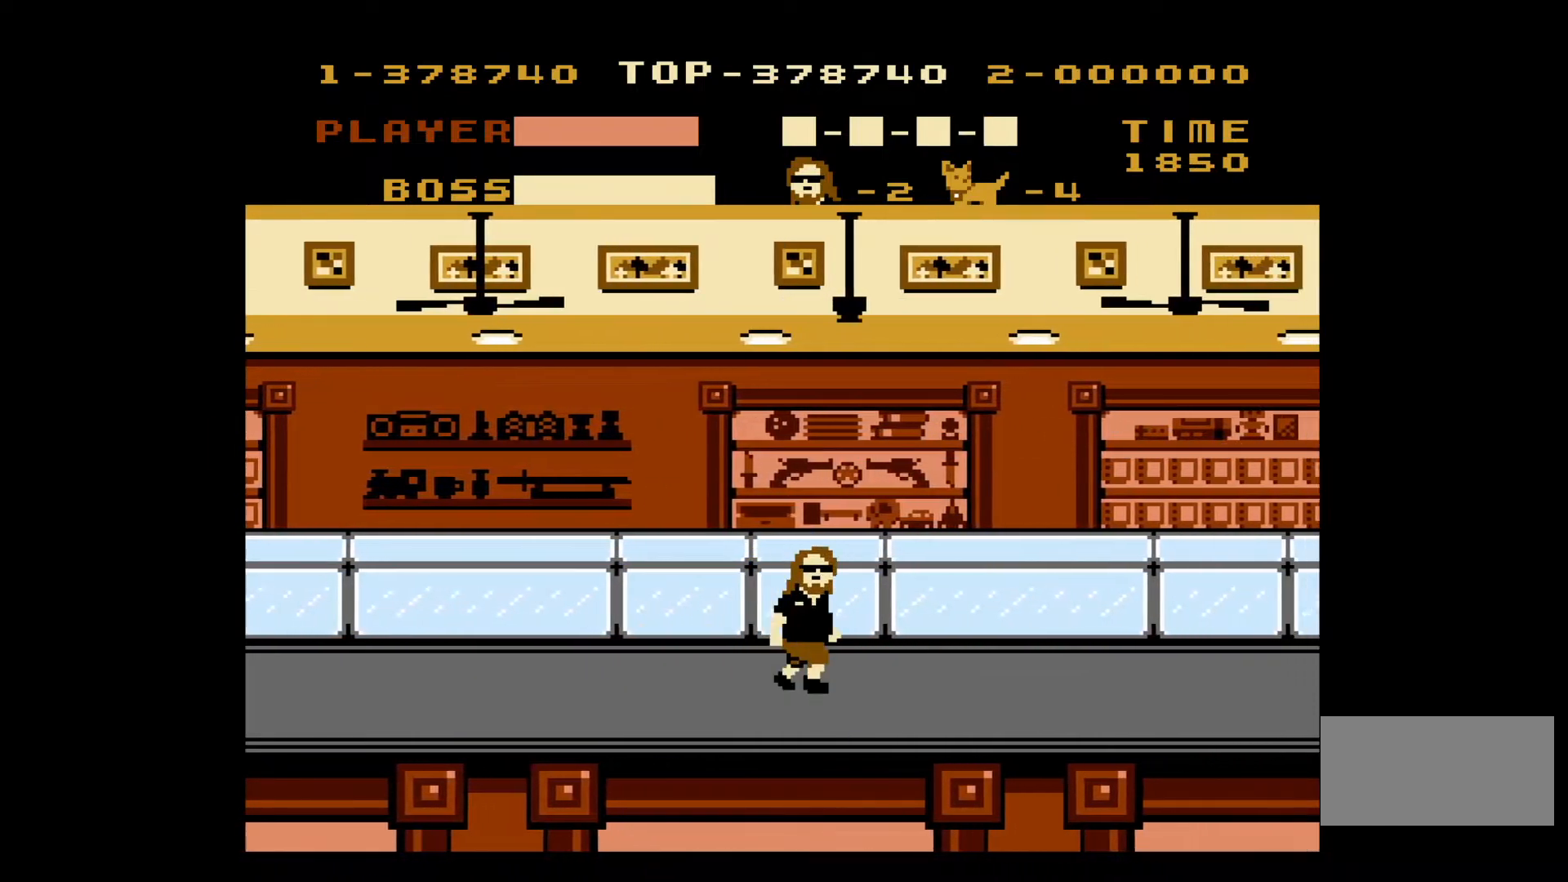
{"buttons": ["DPAD_RIGHT"], "events": []}
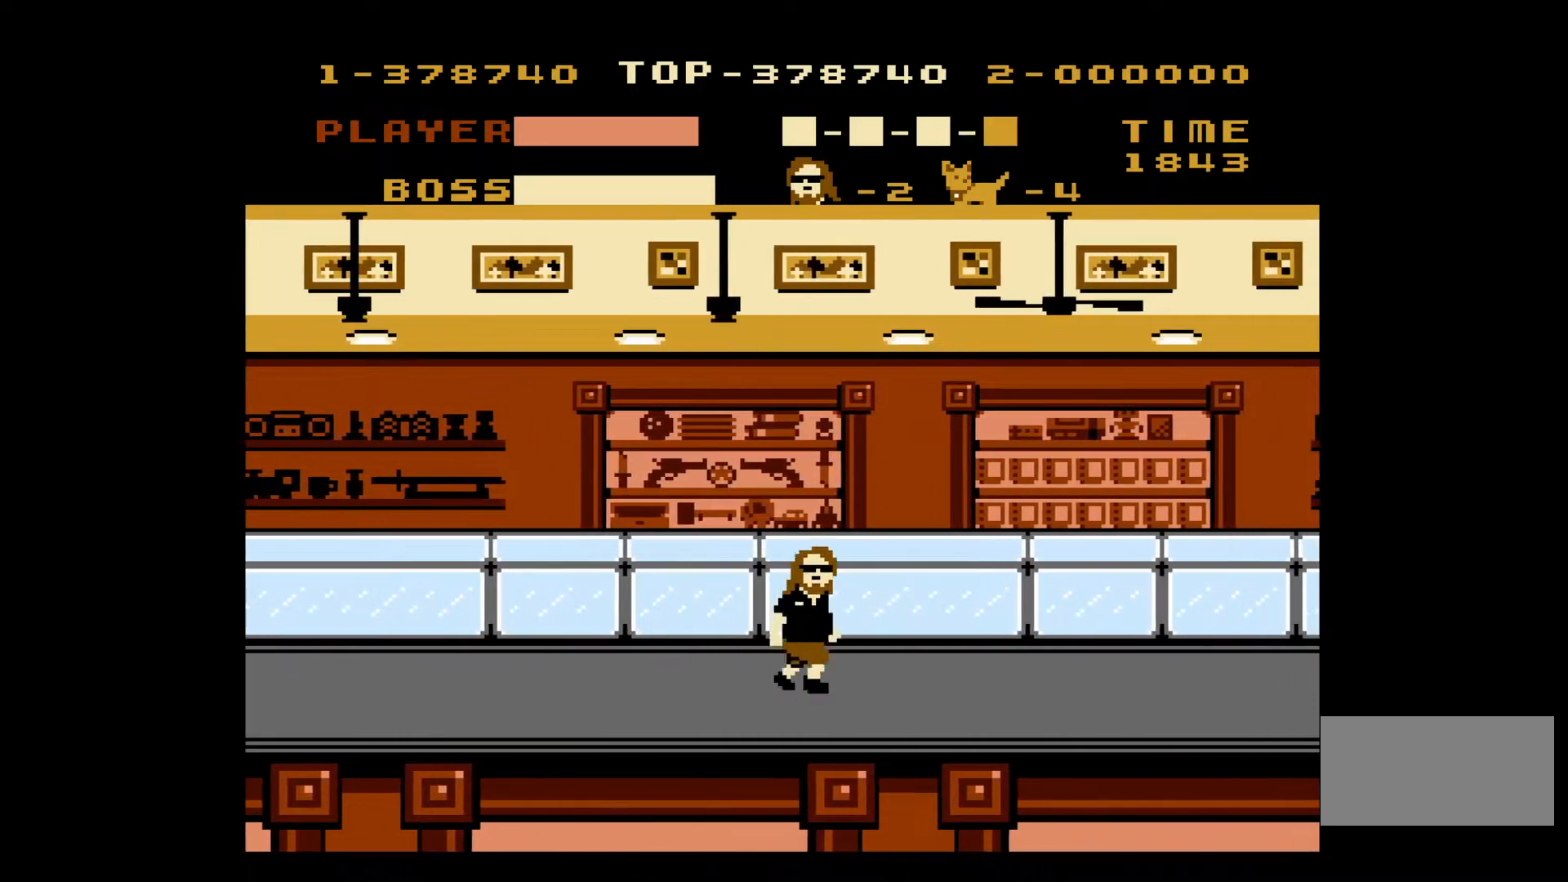
{"buttons": ["DPAD_RIGHT"], "events": []}
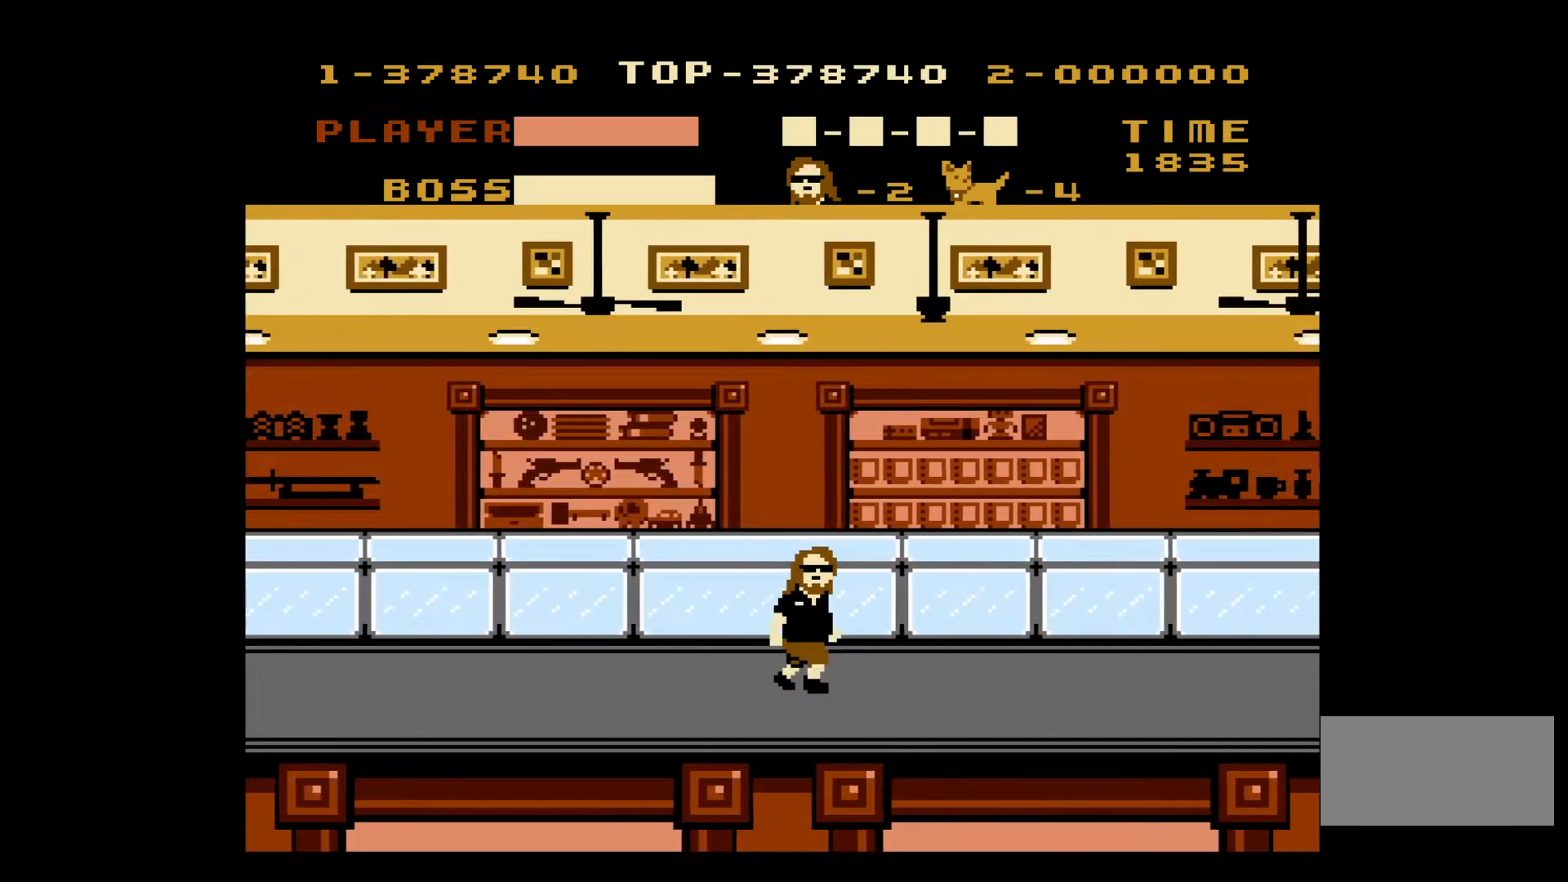
{"buttons": ["DPAD_RIGHT"], "events": []}
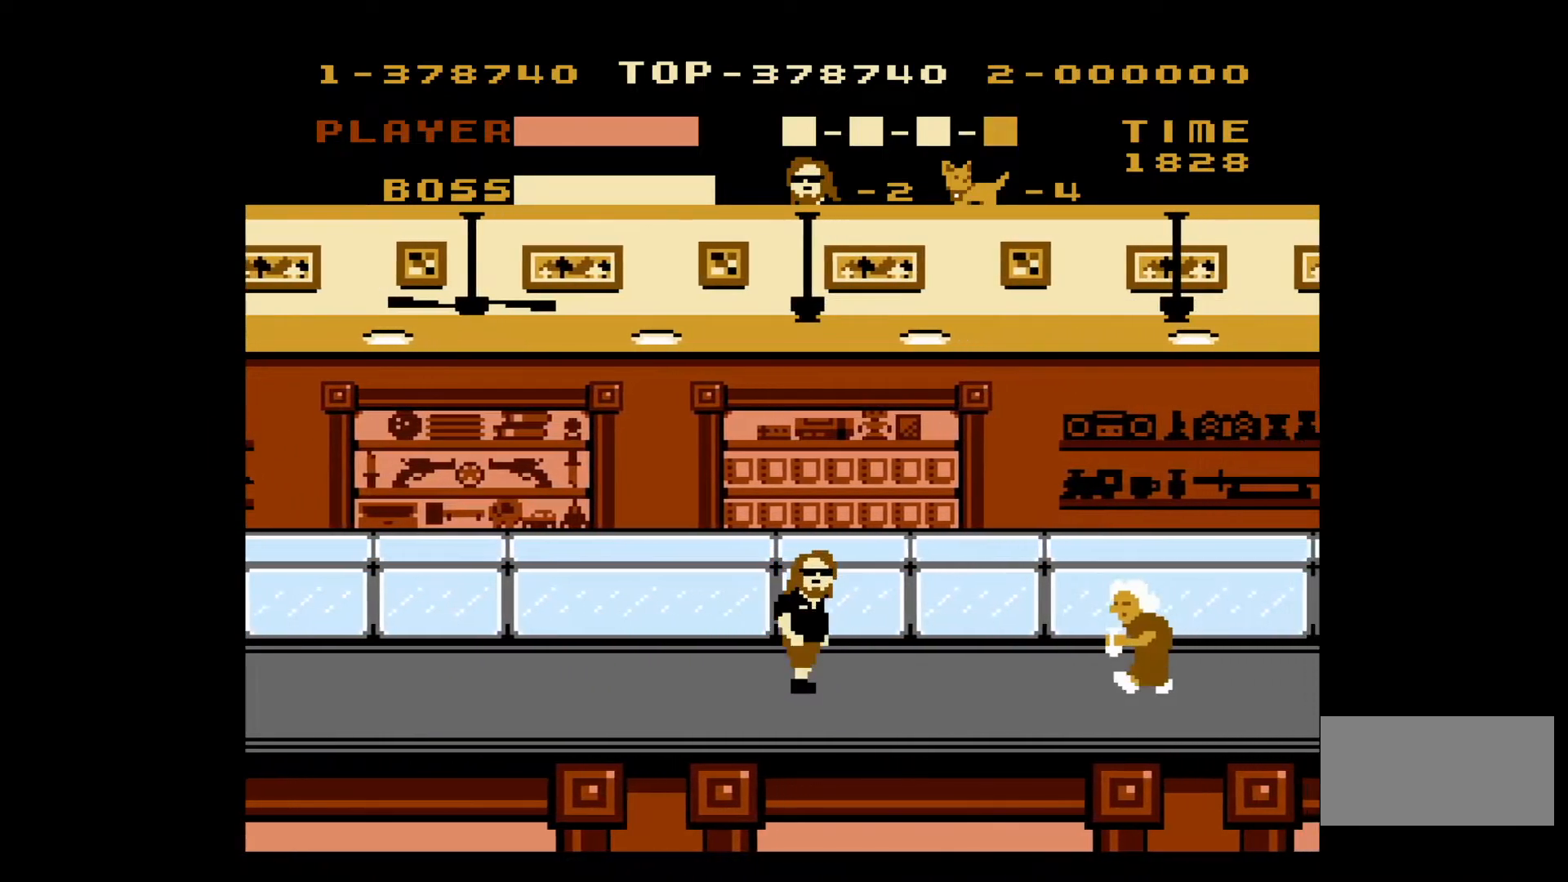
{"buttons": ["B", "DPAD_RIGHT"], "events": [[483, "B", "down"]]}
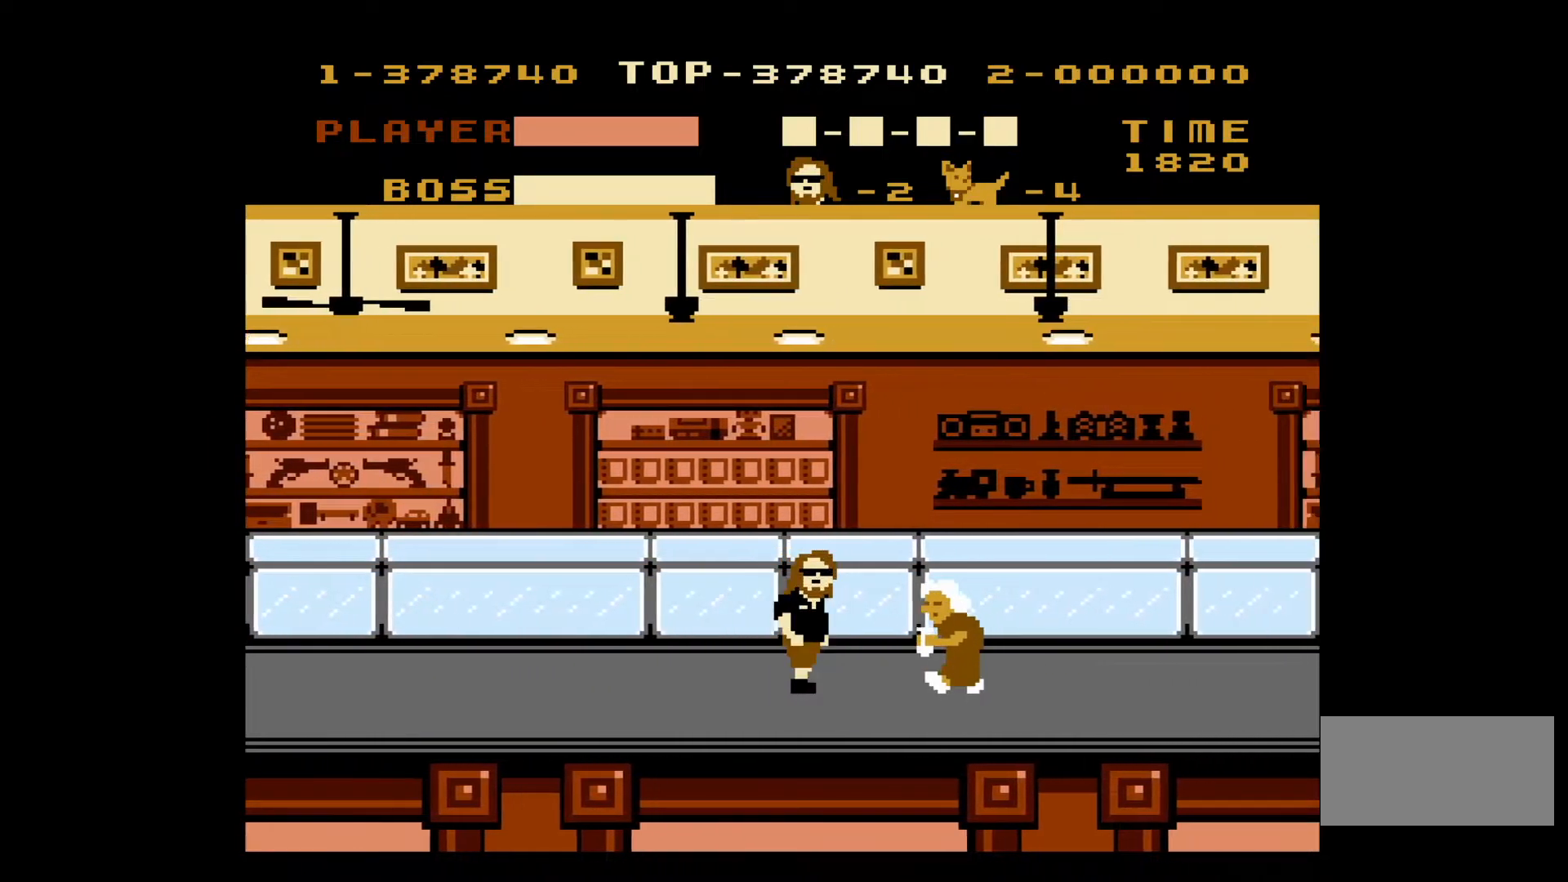
{"buttons": ["DPAD_RIGHT"], "events": [[150, "B", "up"]]}
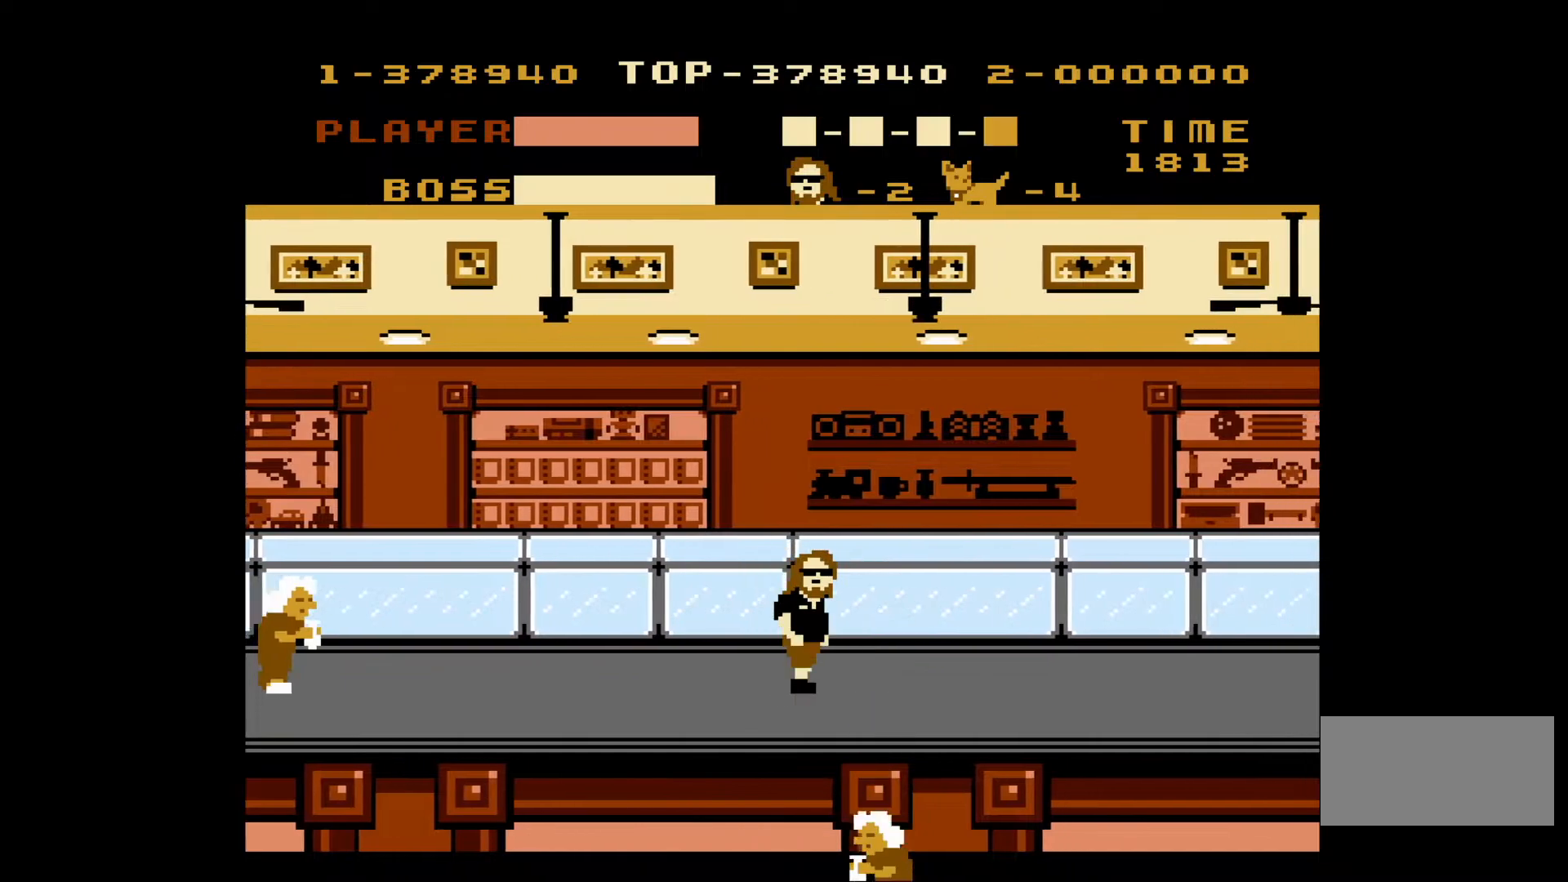
{"buttons": ["DPAD_RIGHT"], "events": []}
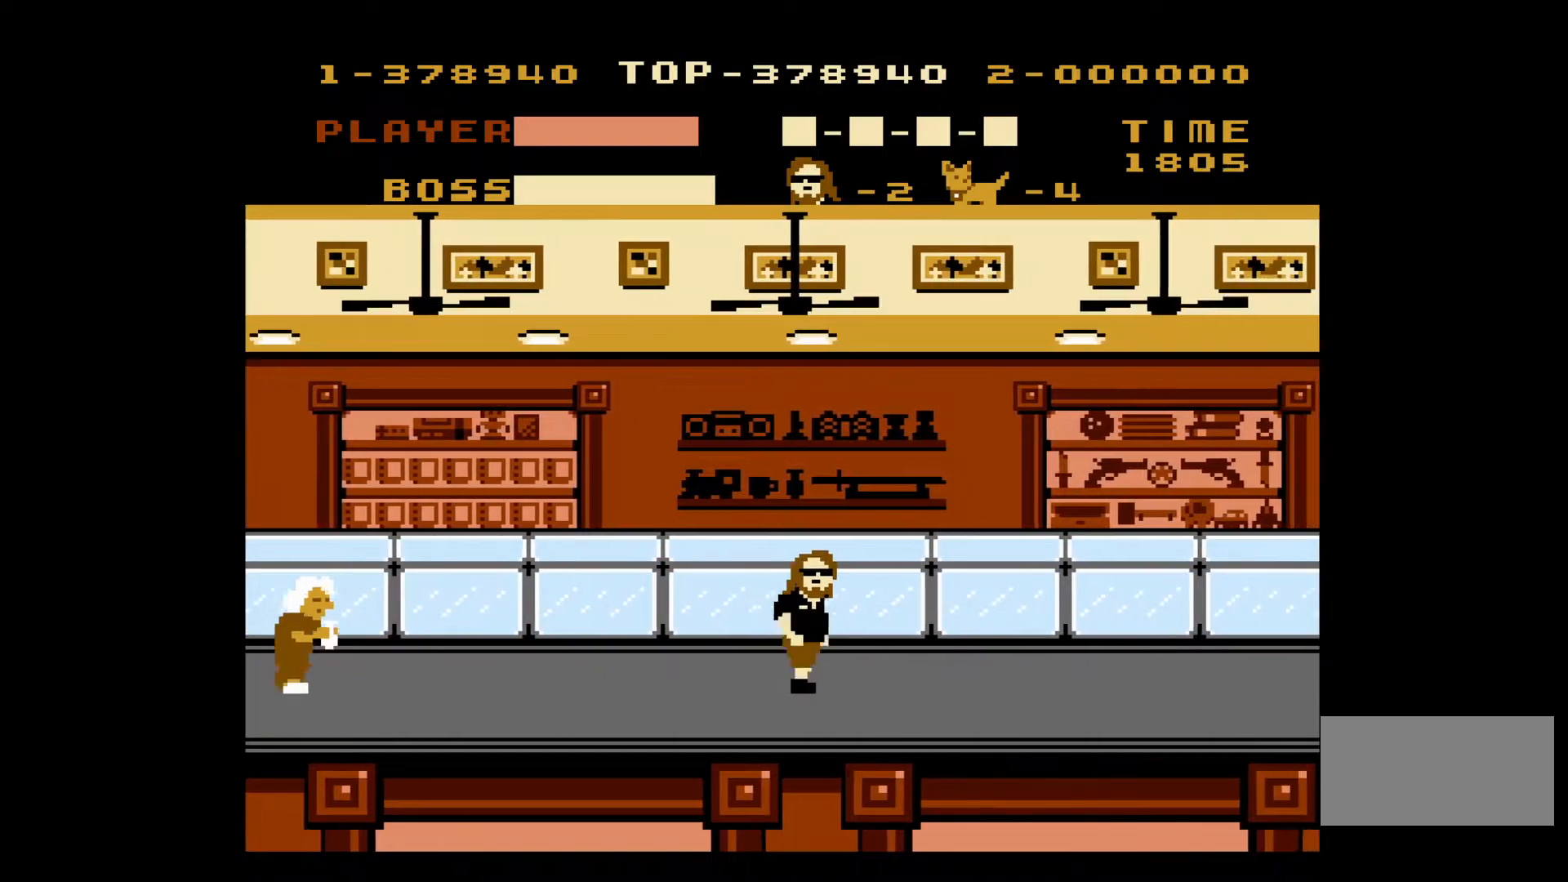
{"buttons": ["DPAD_RIGHT"], "events": []}